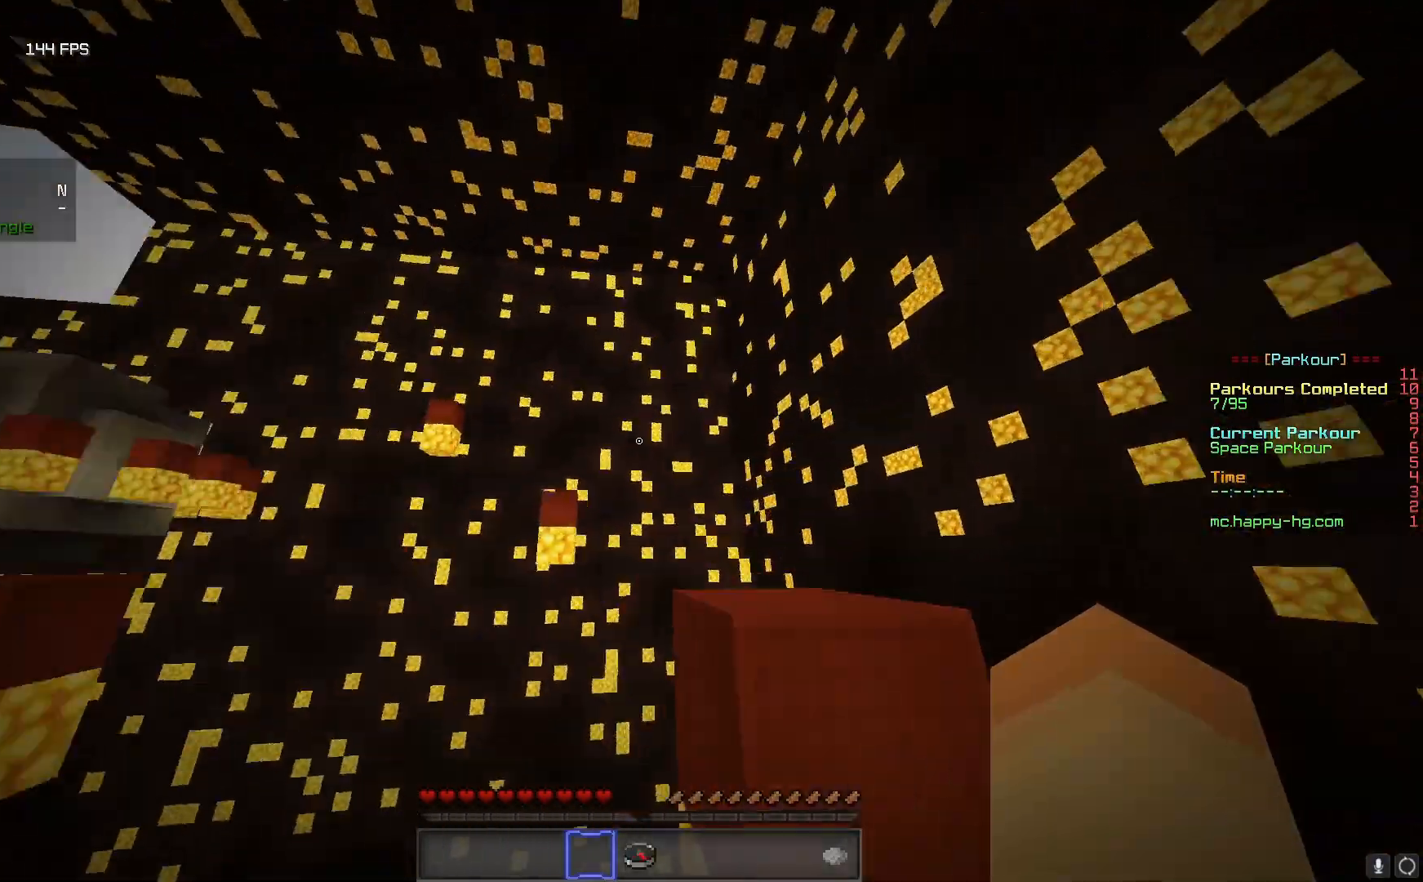
Gameplay with keyboard and mouse; each line is a JSON object with the keys and mouse buttons held at the frame after it. "events" lists presses ("down") and releases ("up") of "a", "d", "s", "w", "mouse_left" and "mouse_right" between this image and that frame as [ms after this image, input, new state], when the widget could be followed in between. "mouse_left", "mouse_right" = the "left", "right" buttons of the "mouse" list. No other keys are recorded. Fast repeated clicks can show as one long hold. Mouse movement is not recorded.
{"keys": ["s"], "mouse": [], "events": [[33, "a", "down"], [233, "a", "up"], [417, "w", "up"], [500, "s", "down"]]}
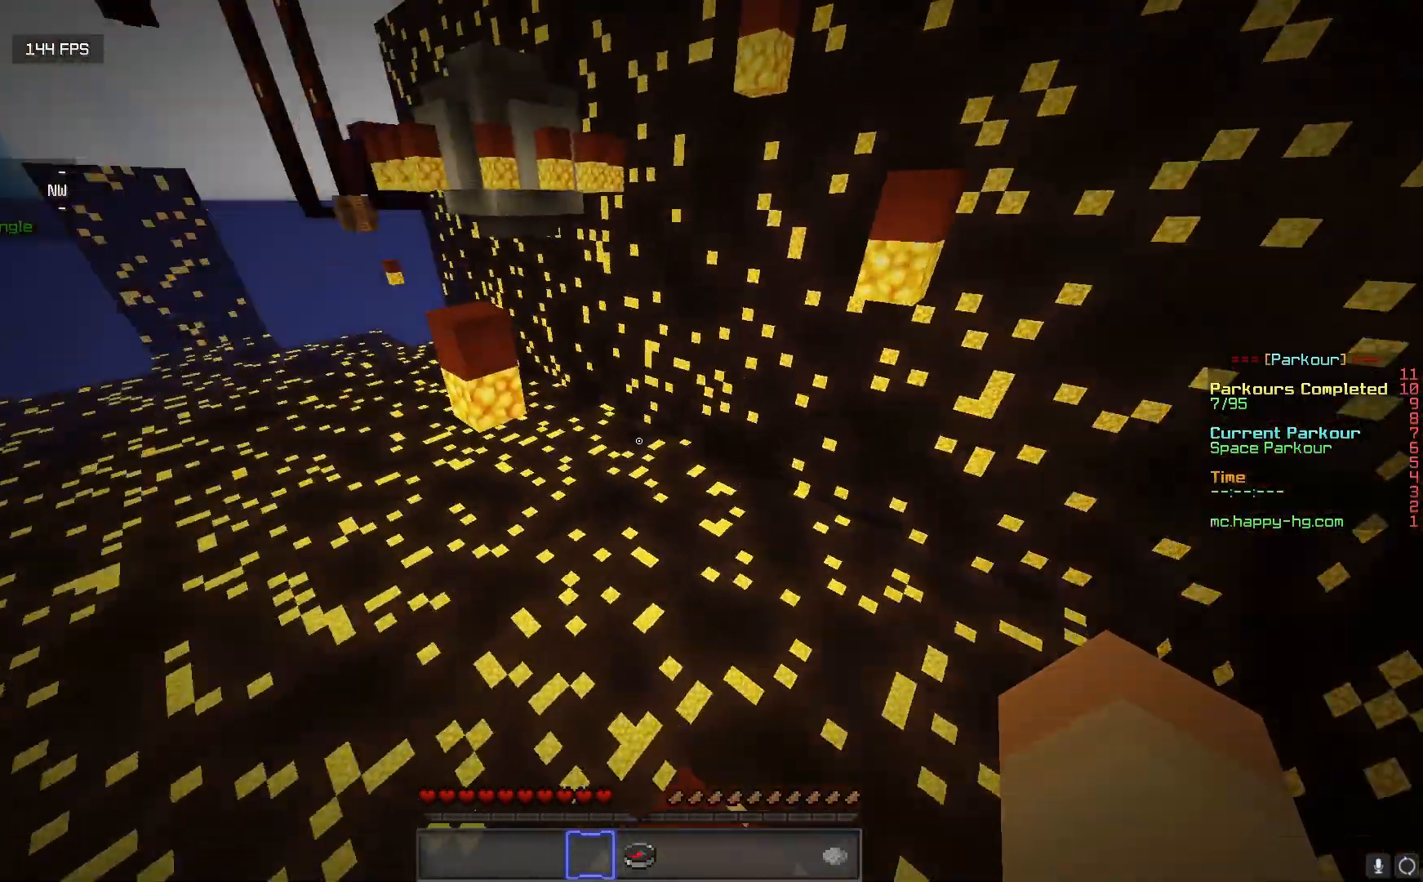
{"keys": ["d", "s"], "mouse": [], "events": [[133, "a", "down"], [267, "a", "up"], [483, "d", "down"]]}
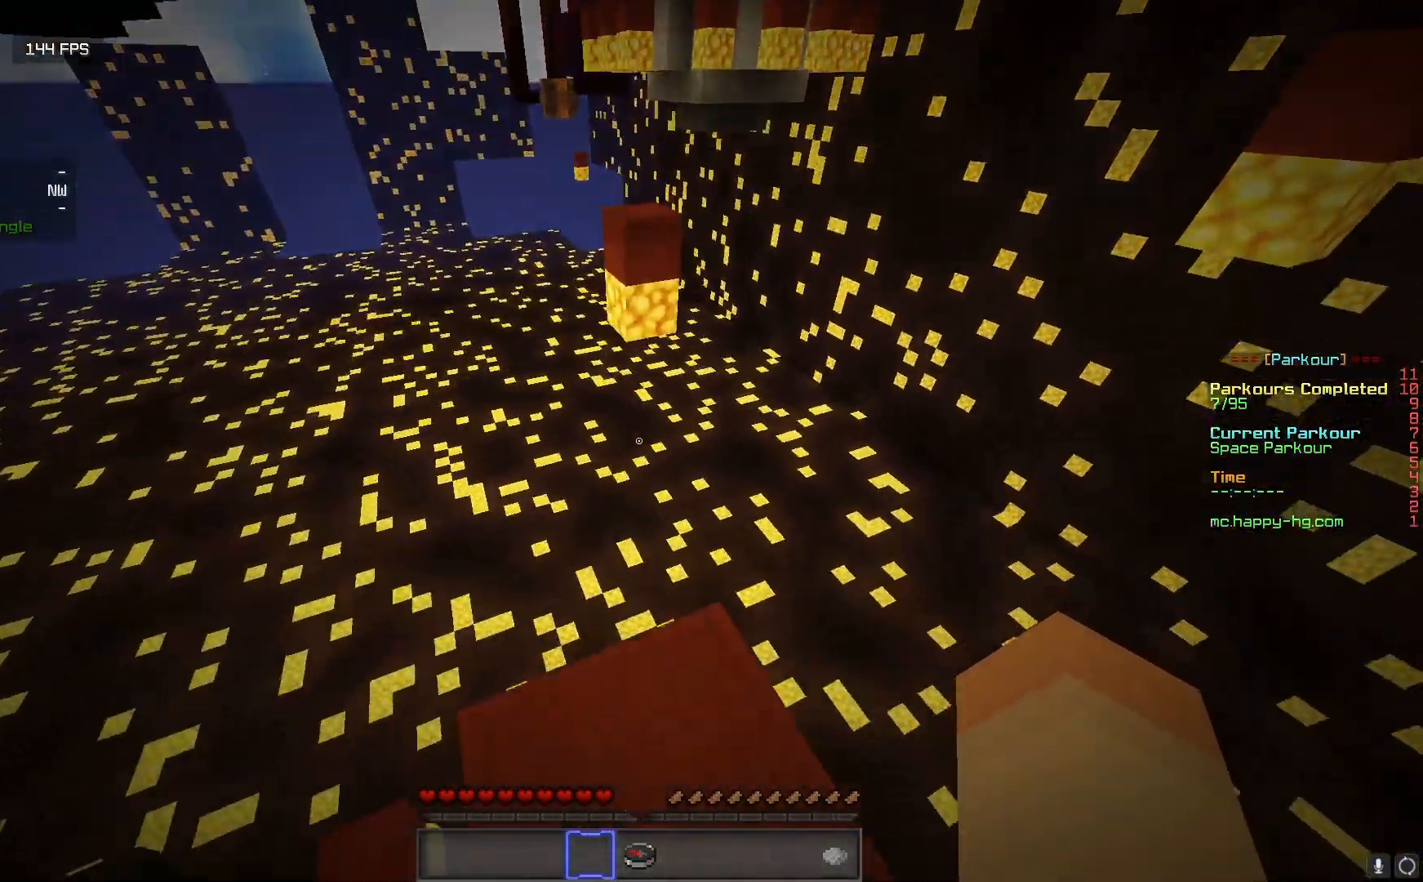
{"keys": [], "mouse": [], "events": [[200, "d", "up"], [217, "s", "up"]]}
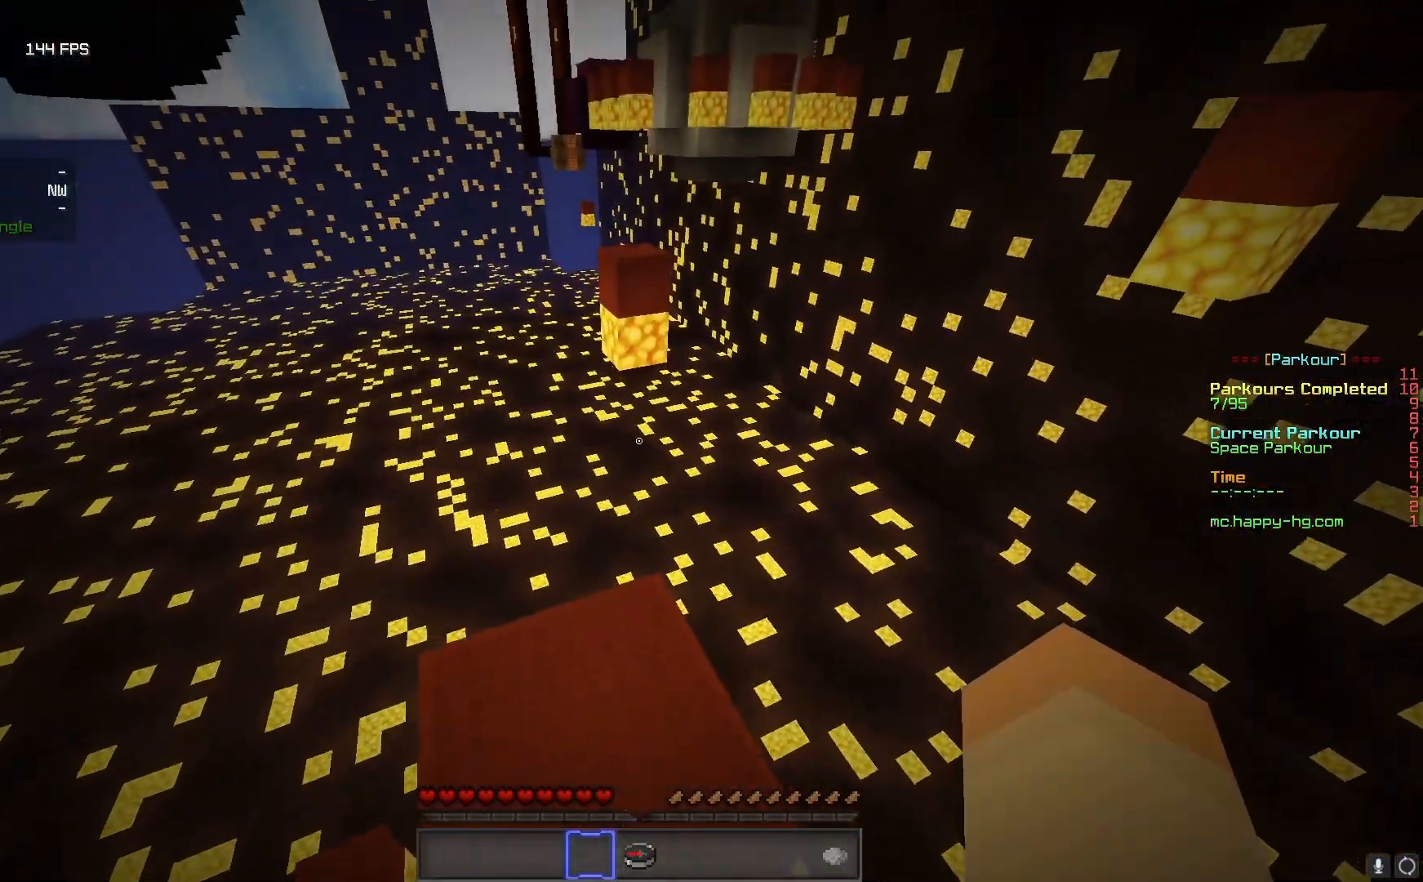
{"keys": ["w"], "mouse": [], "events": [[300, "w", "down"]]}
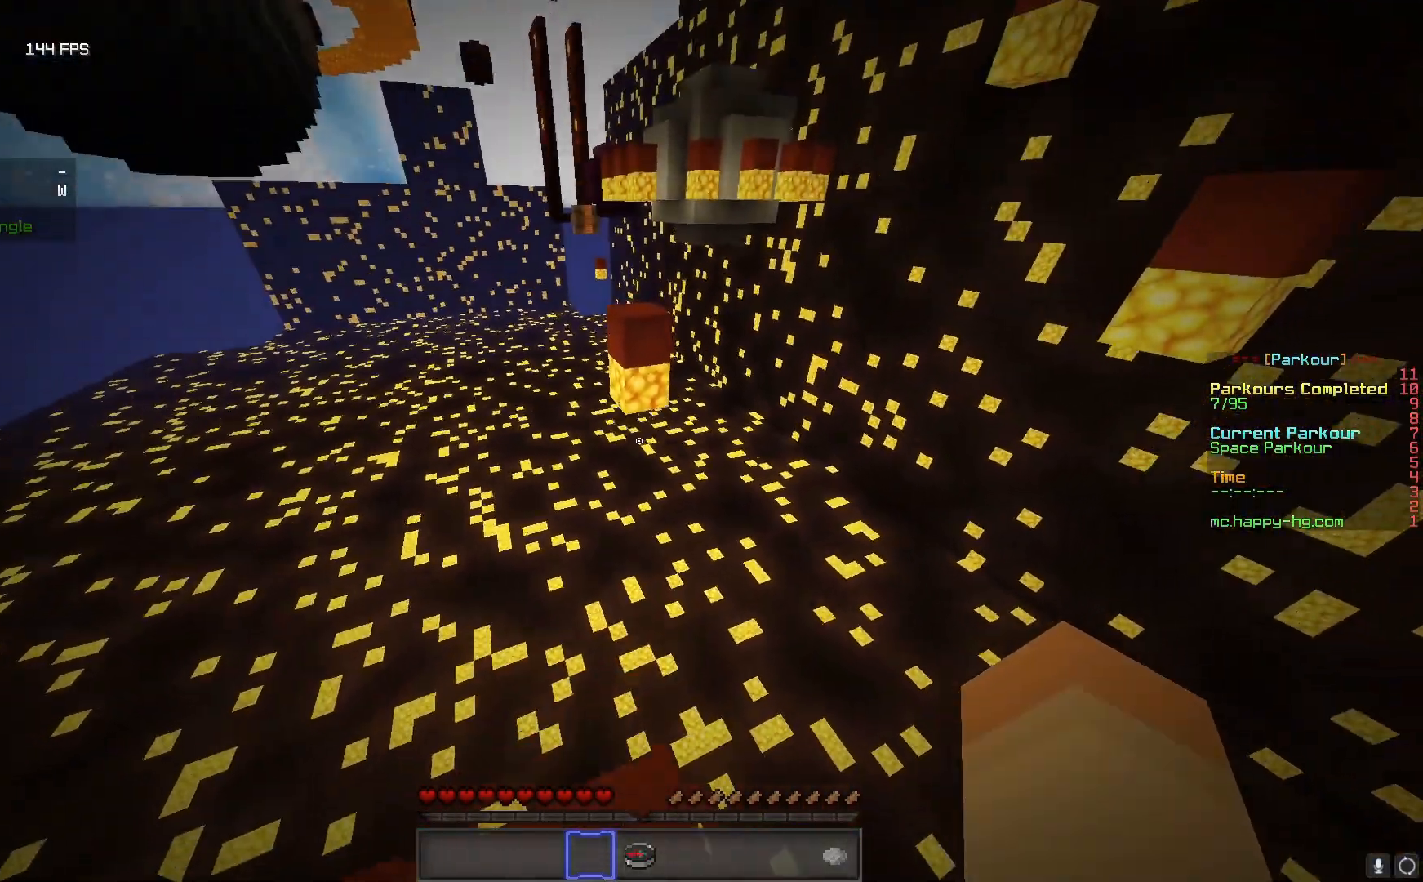
{"keys": ["w"], "mouse": [], "events": []}
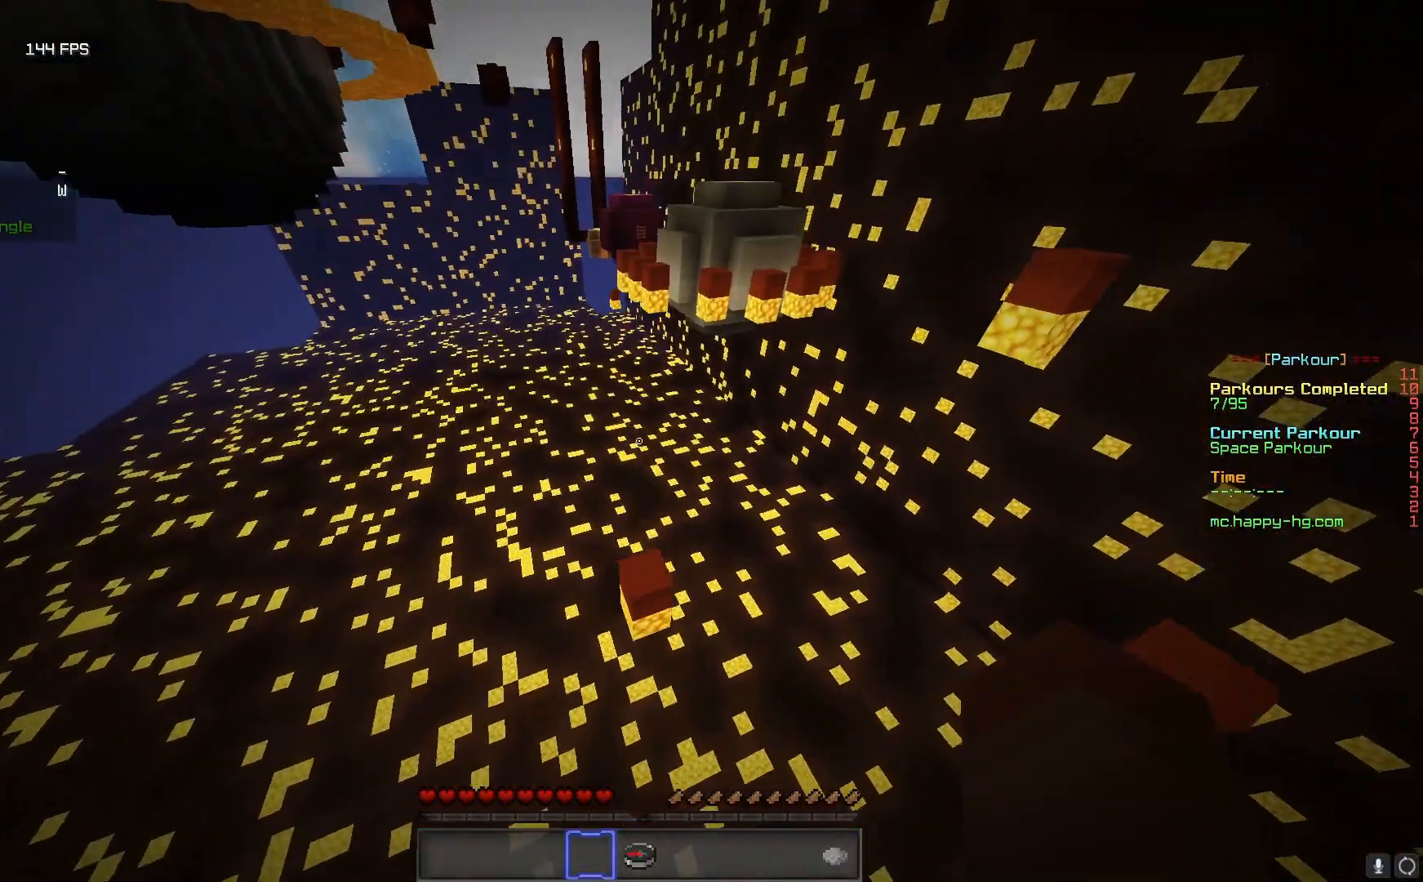
{"keys": ["w"], "mouse": [], "events": []}
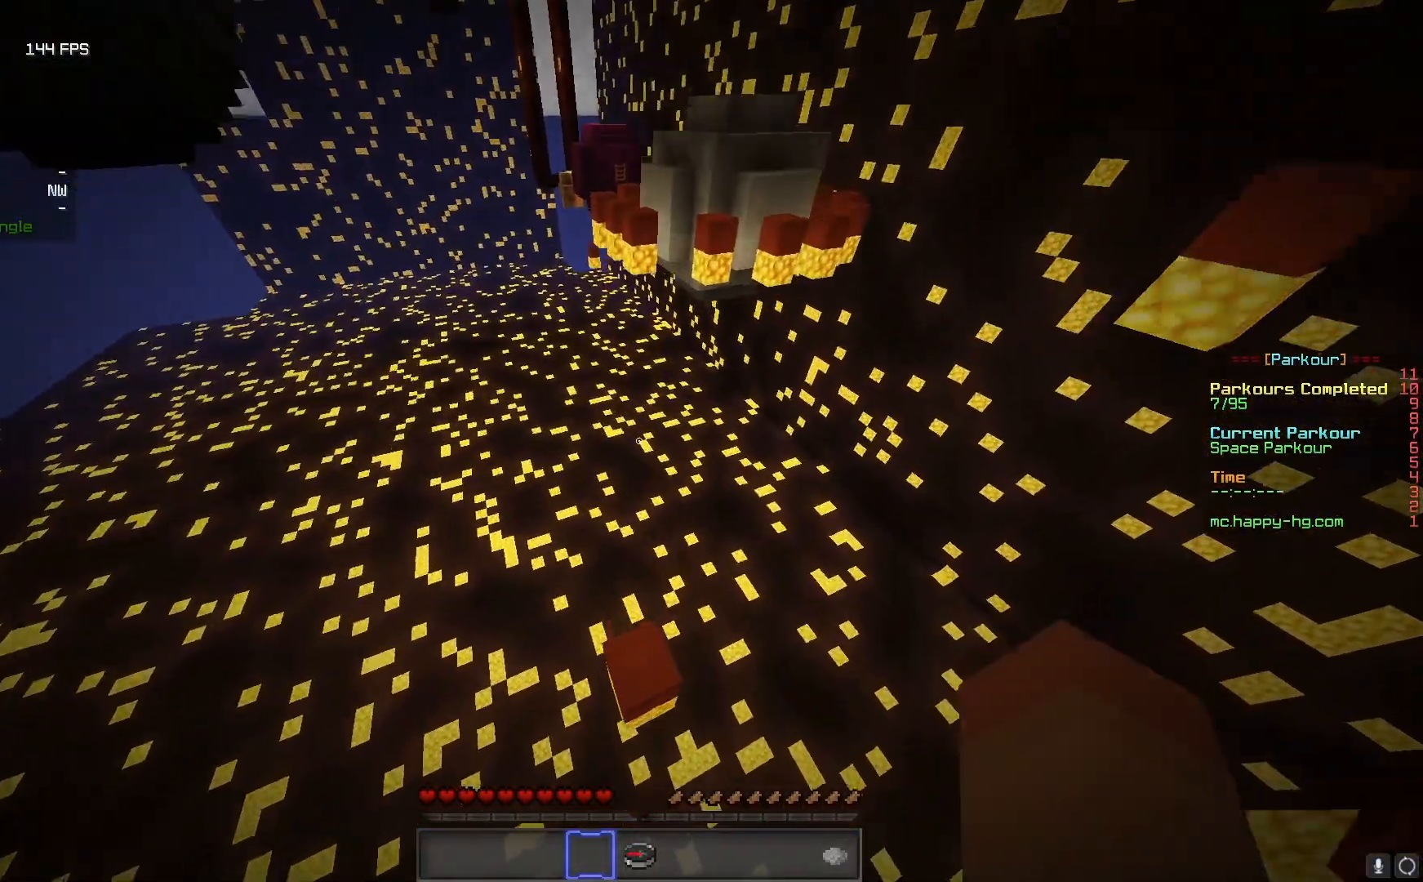
{"keys": ["d", "s"], "mouse": [], "events": [[267, "w", "up"], [333, "s", "down"], [400, "d", "down"]]}
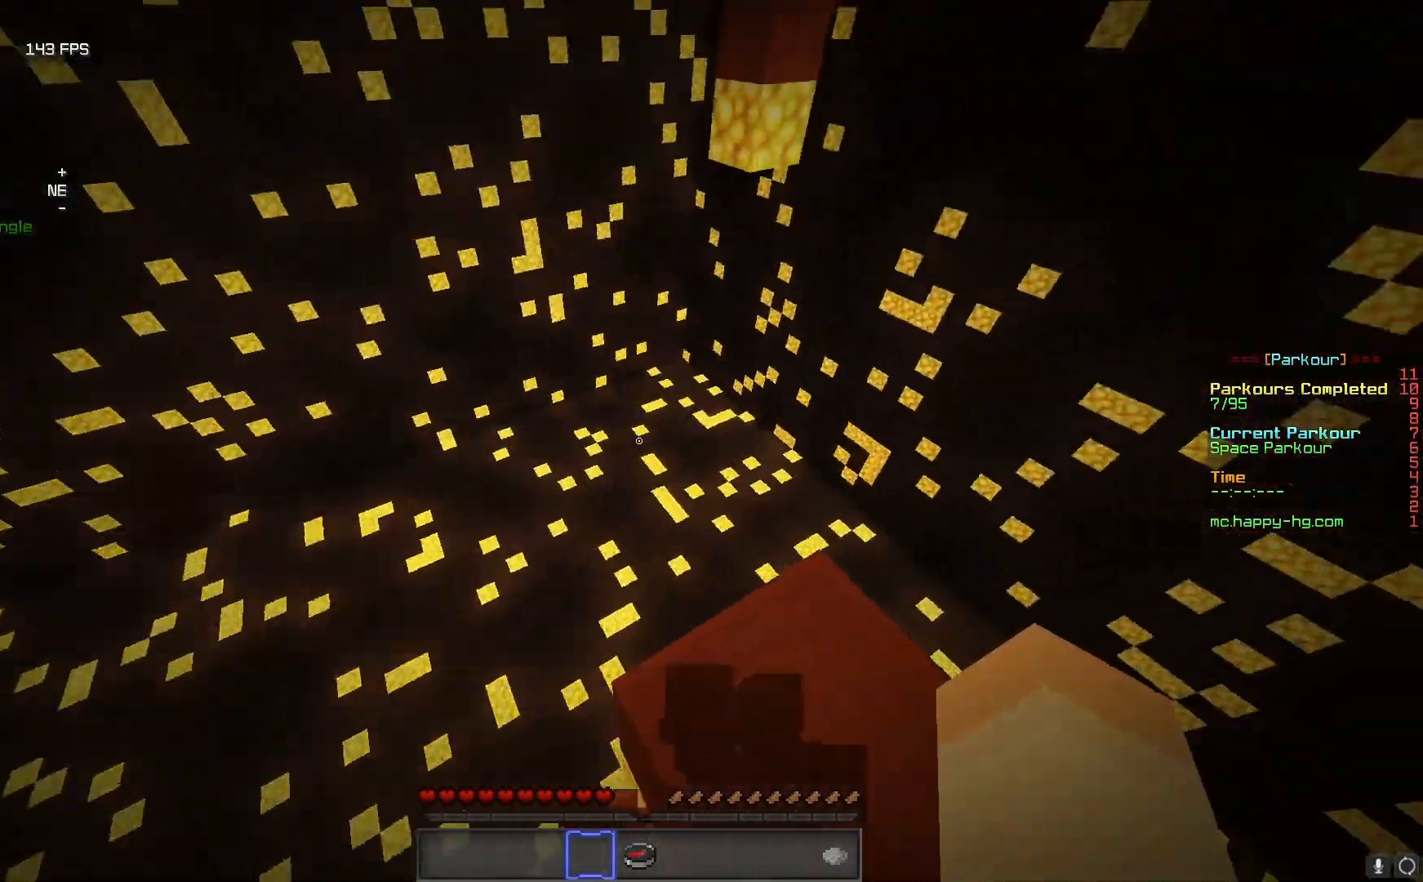
{"keys": [], "mouse": [], "events": [[333, "s", "up"], [450, "d", "up"]]}
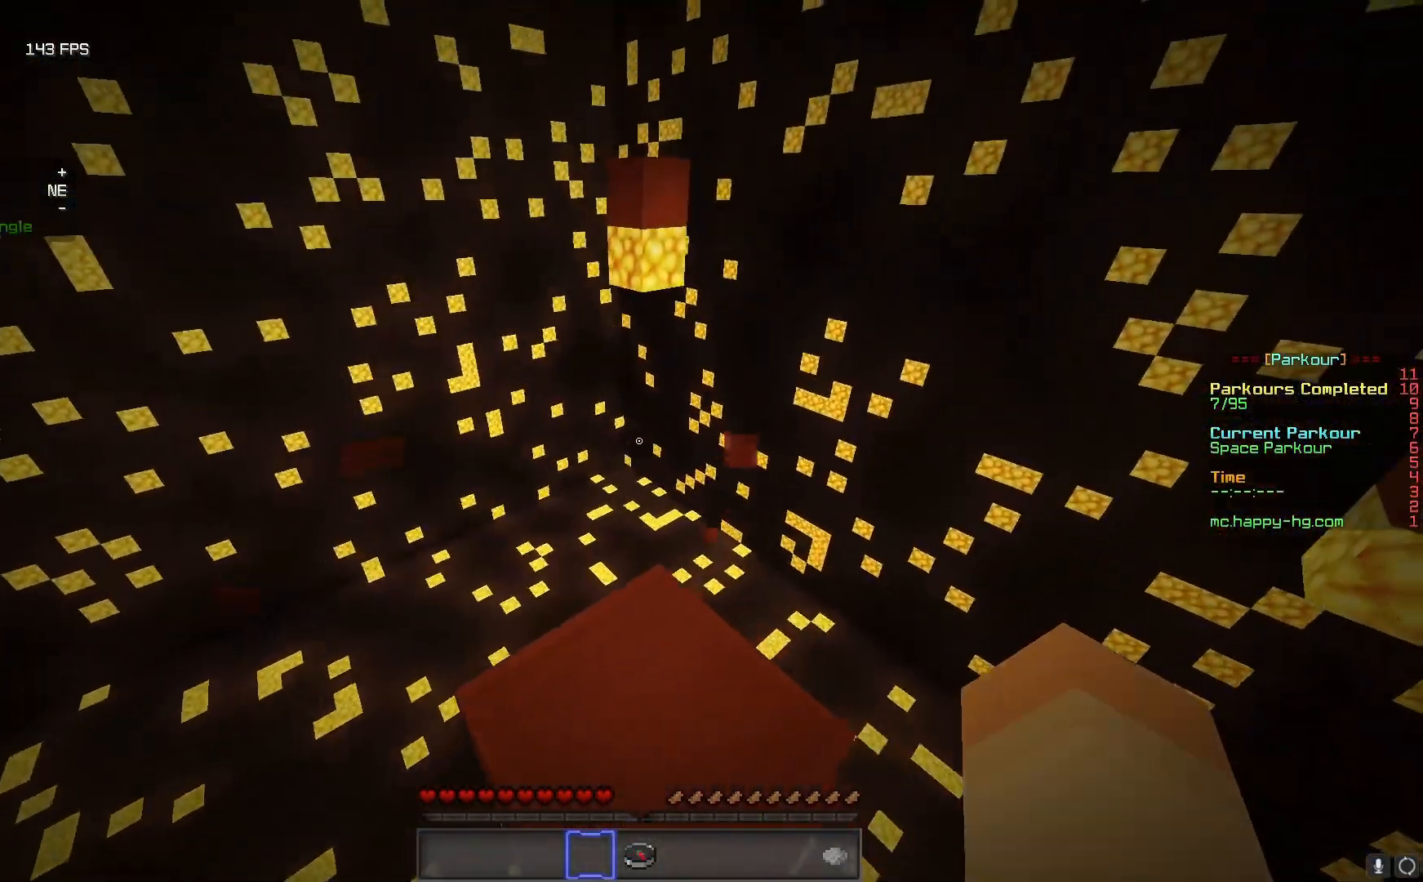
{"keys": ["w"], "mouse": [], "events": [[333, "w", "down"]]}
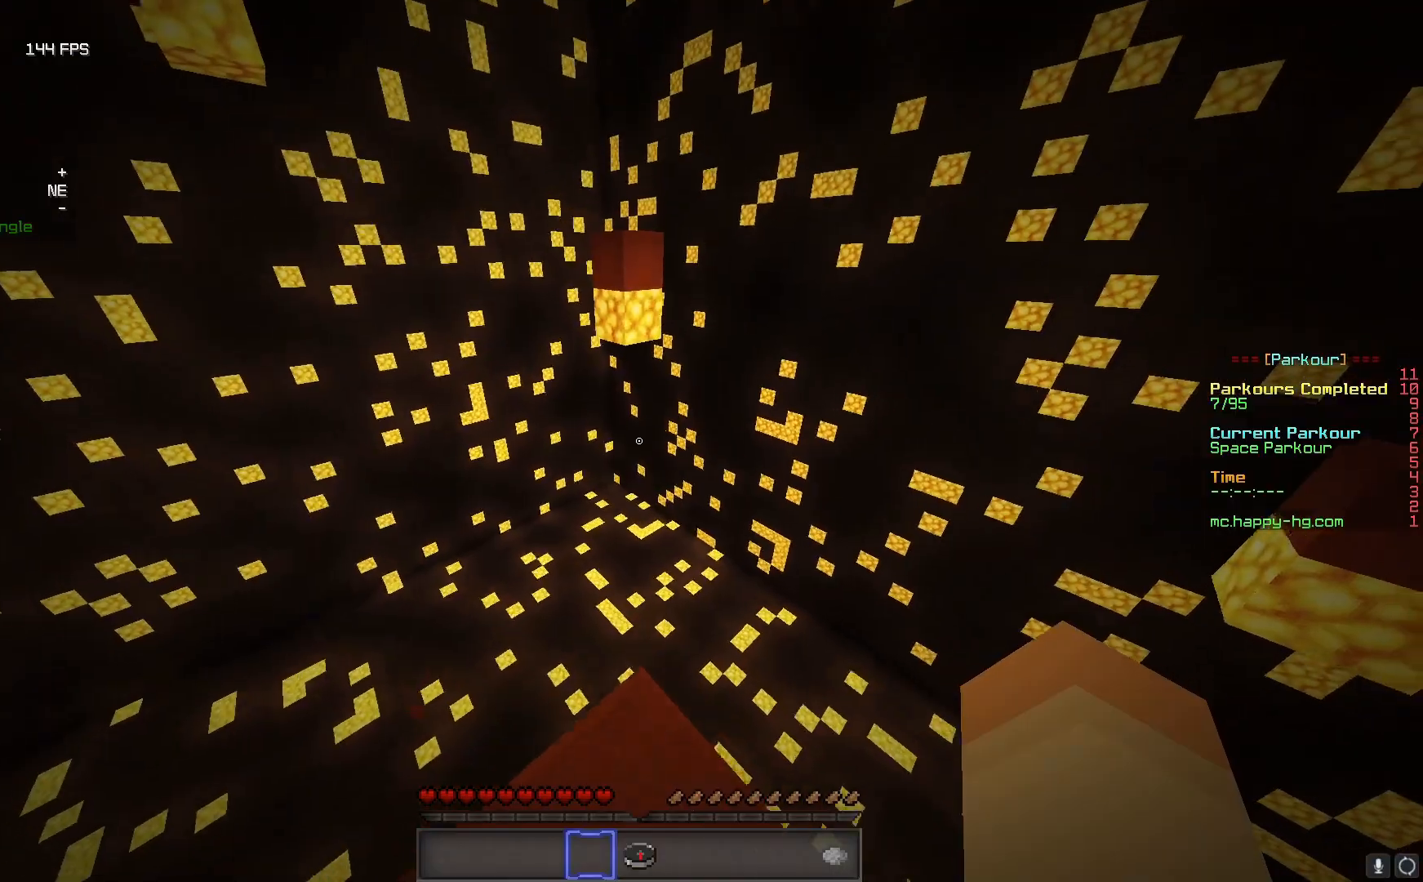
{"keys": ["w"], "mouse": [], "events": []}
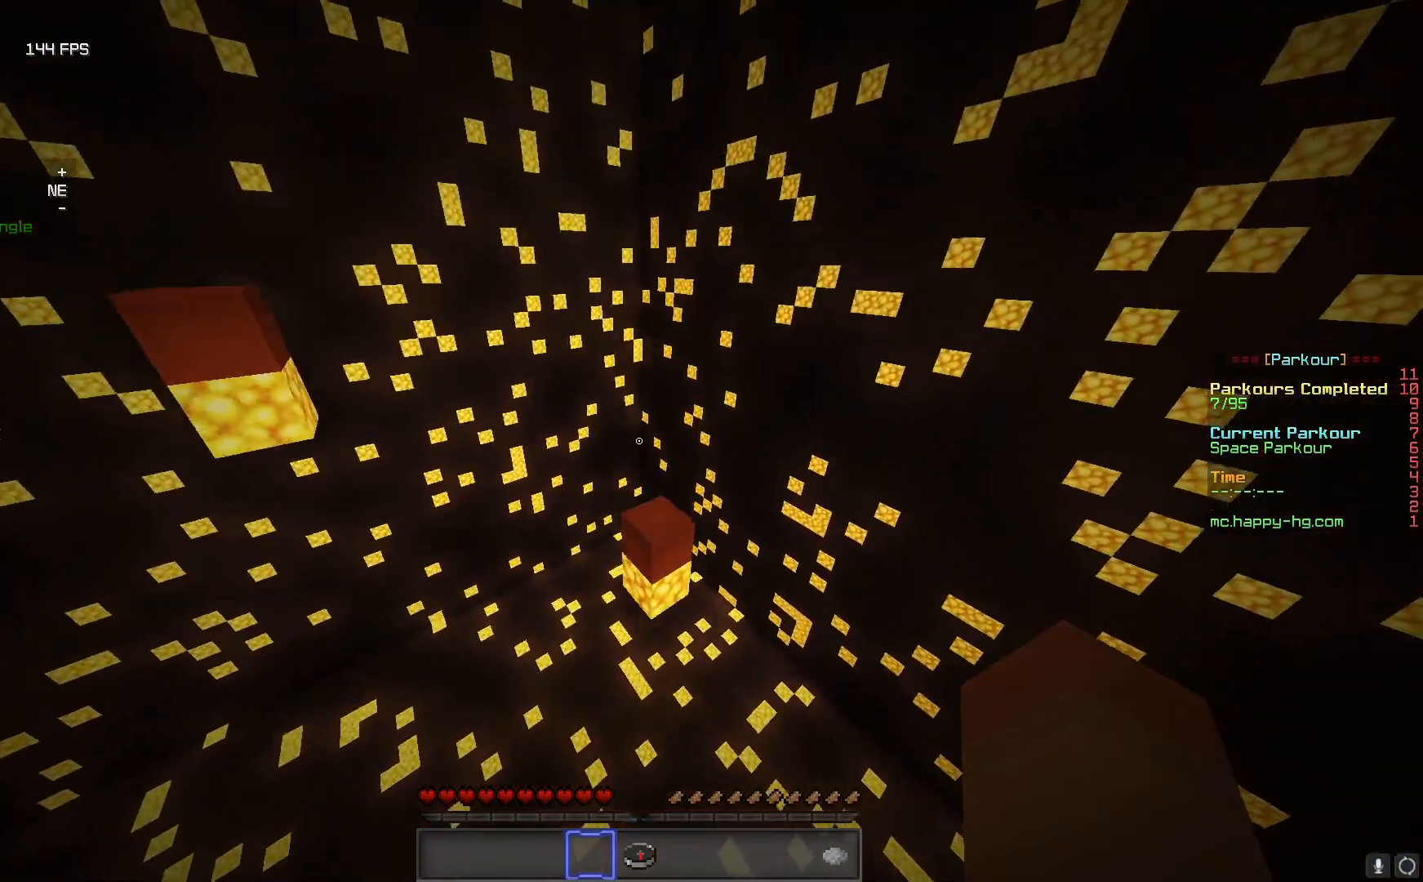
{"keys": ["w"], "mouse": [], "events": []}
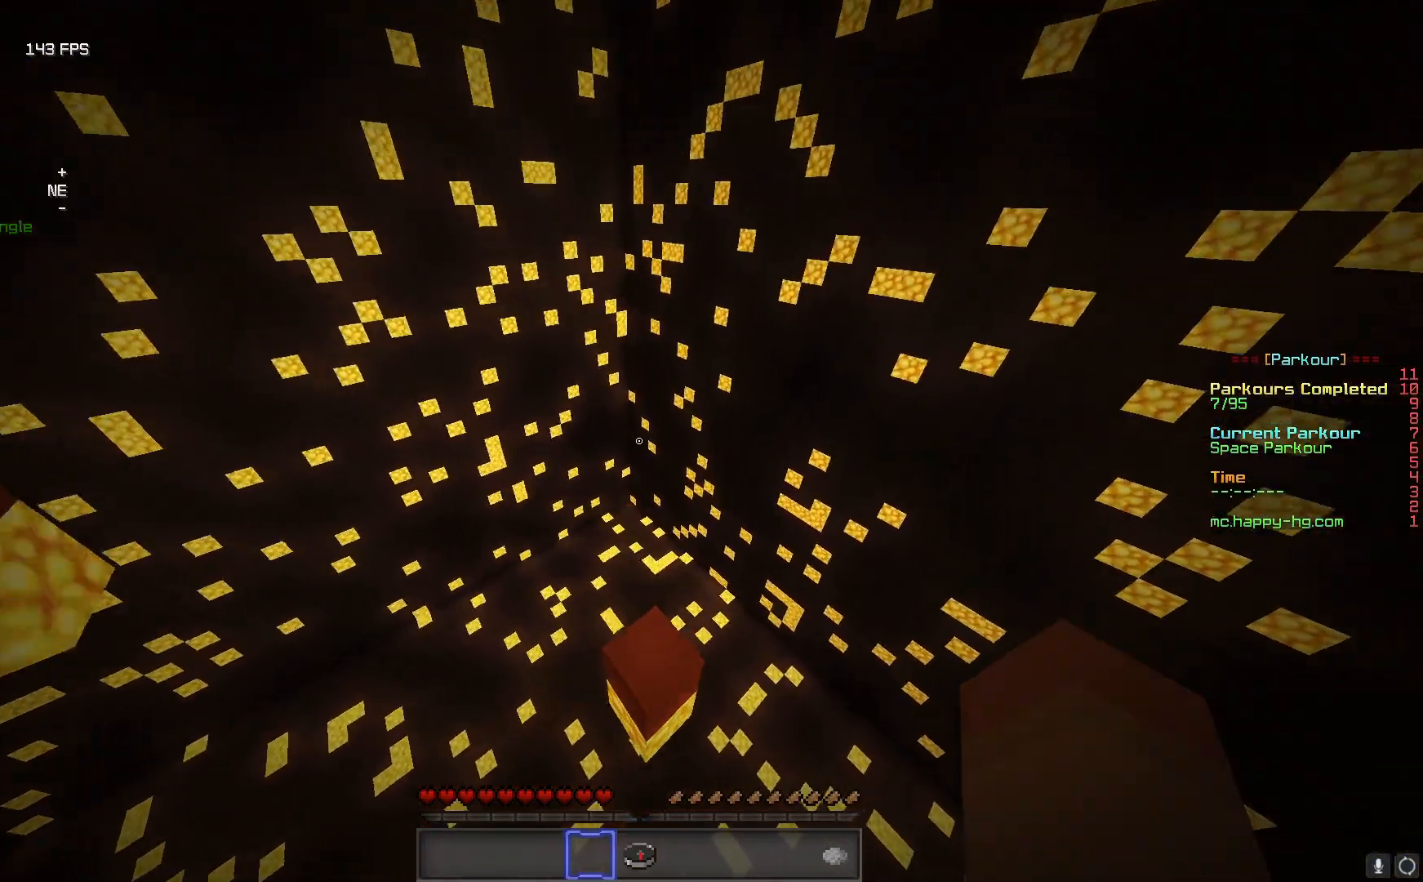
{"keys": ["s"], "mouse": [], "events": [[350, "w", "up"], [400, "s", "down"]]}
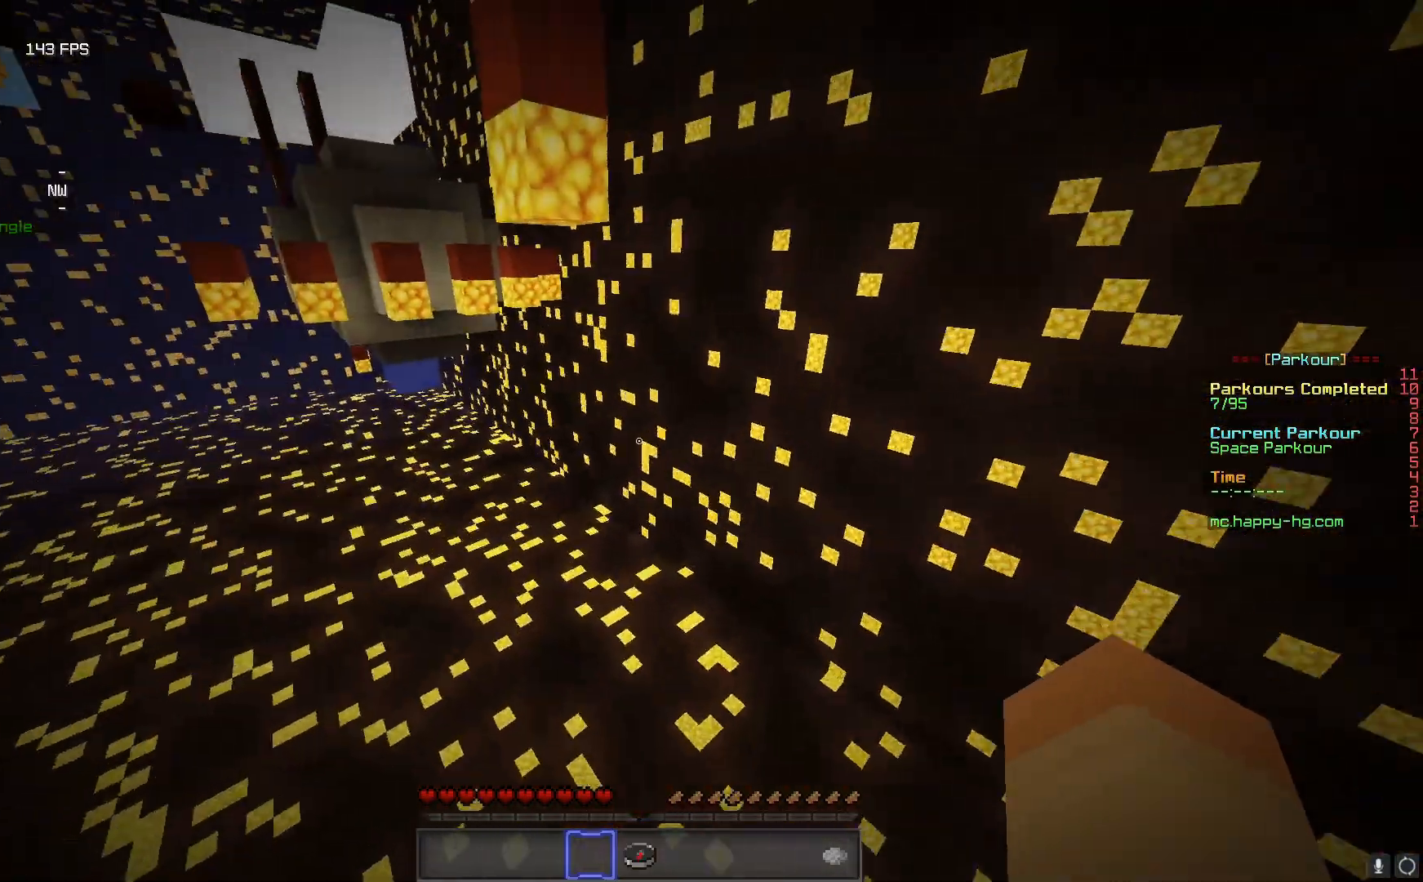
{"keys": ["d", "s"], "mouse": [], "events": [[433, "d", "down"]]}
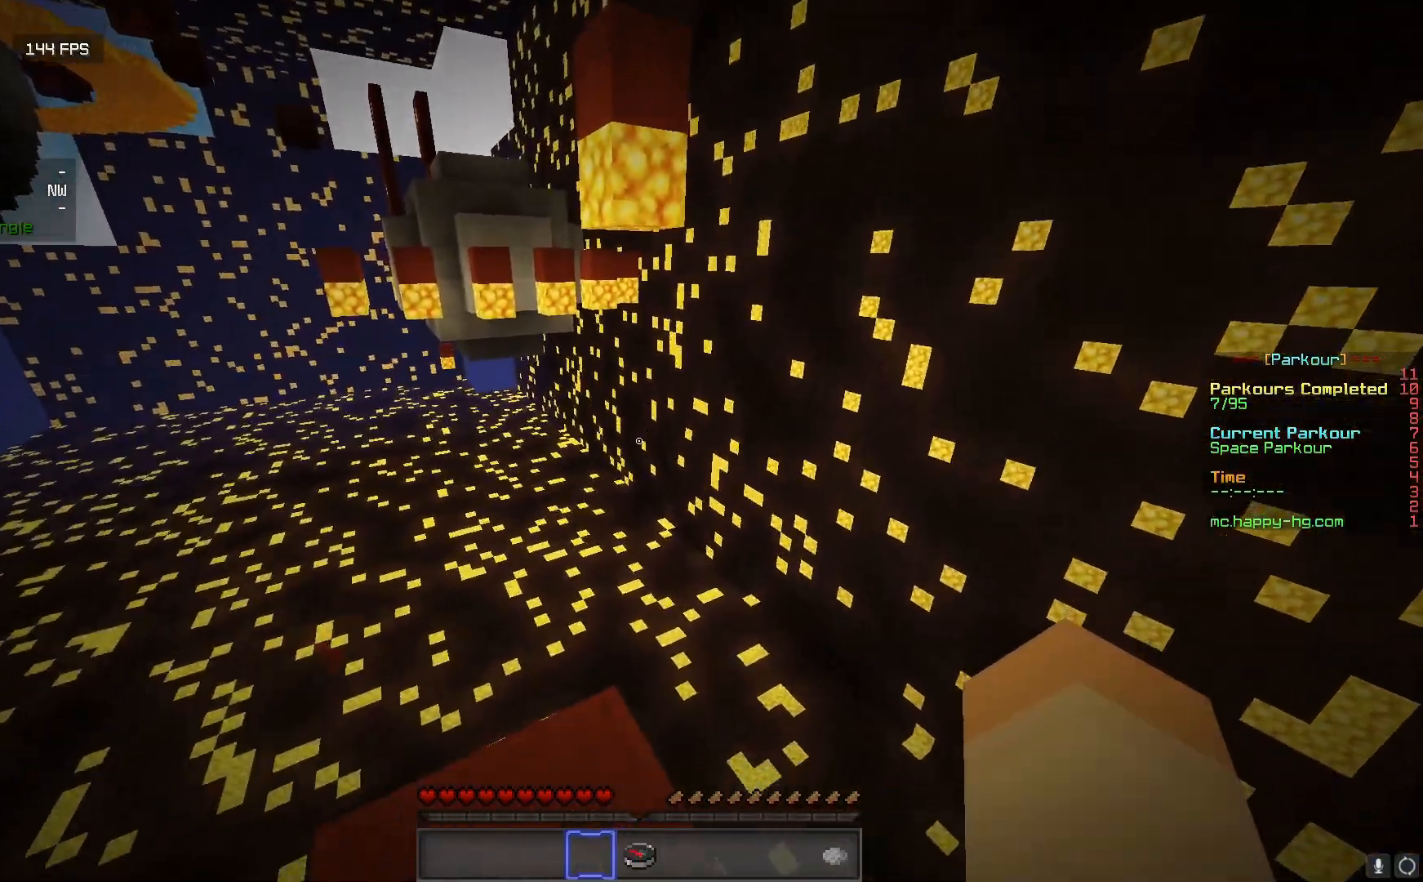
{"keys": ["a"], "mouse": [], "events": [[133, "d", "up"], [200, "s", "up"], [283, "a", "down"]]}
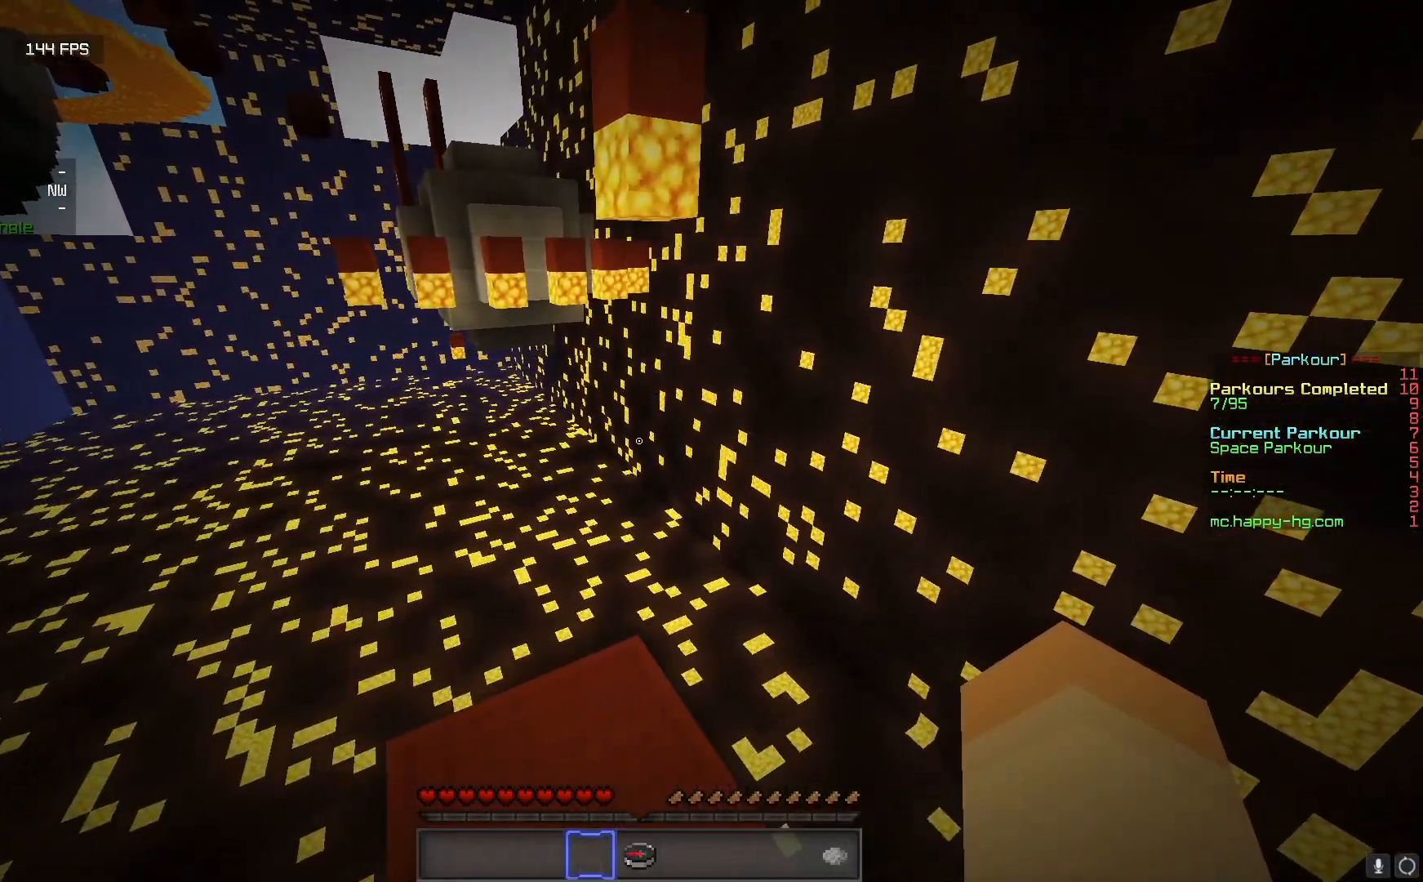
{"keys": ["w"], "mouse": [], "events": [[67, "a", "up"], [350, "w", "down"]]}
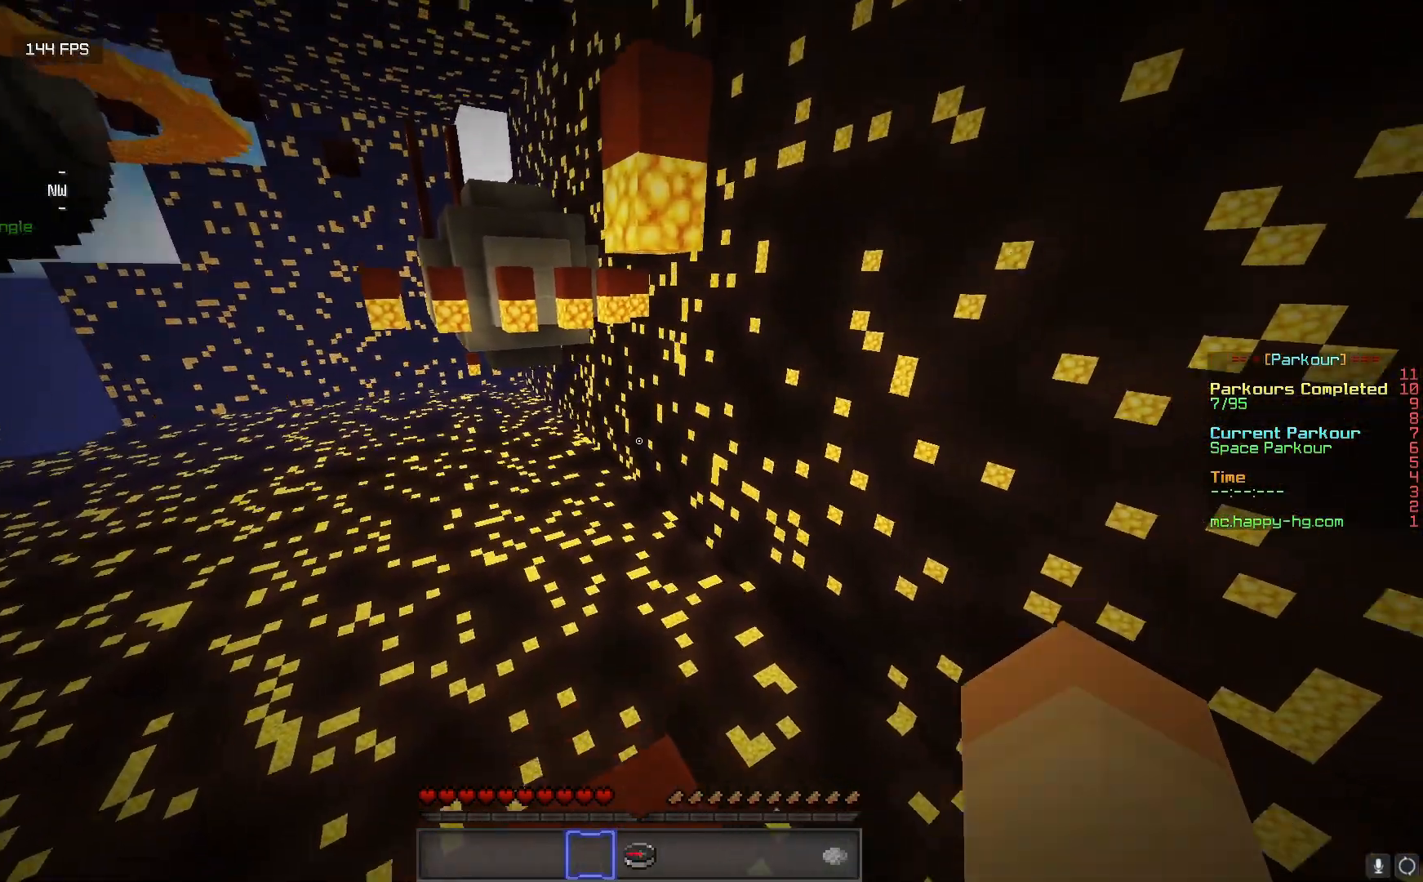
{"keys": ["w"], "mouse": [], "events": []}
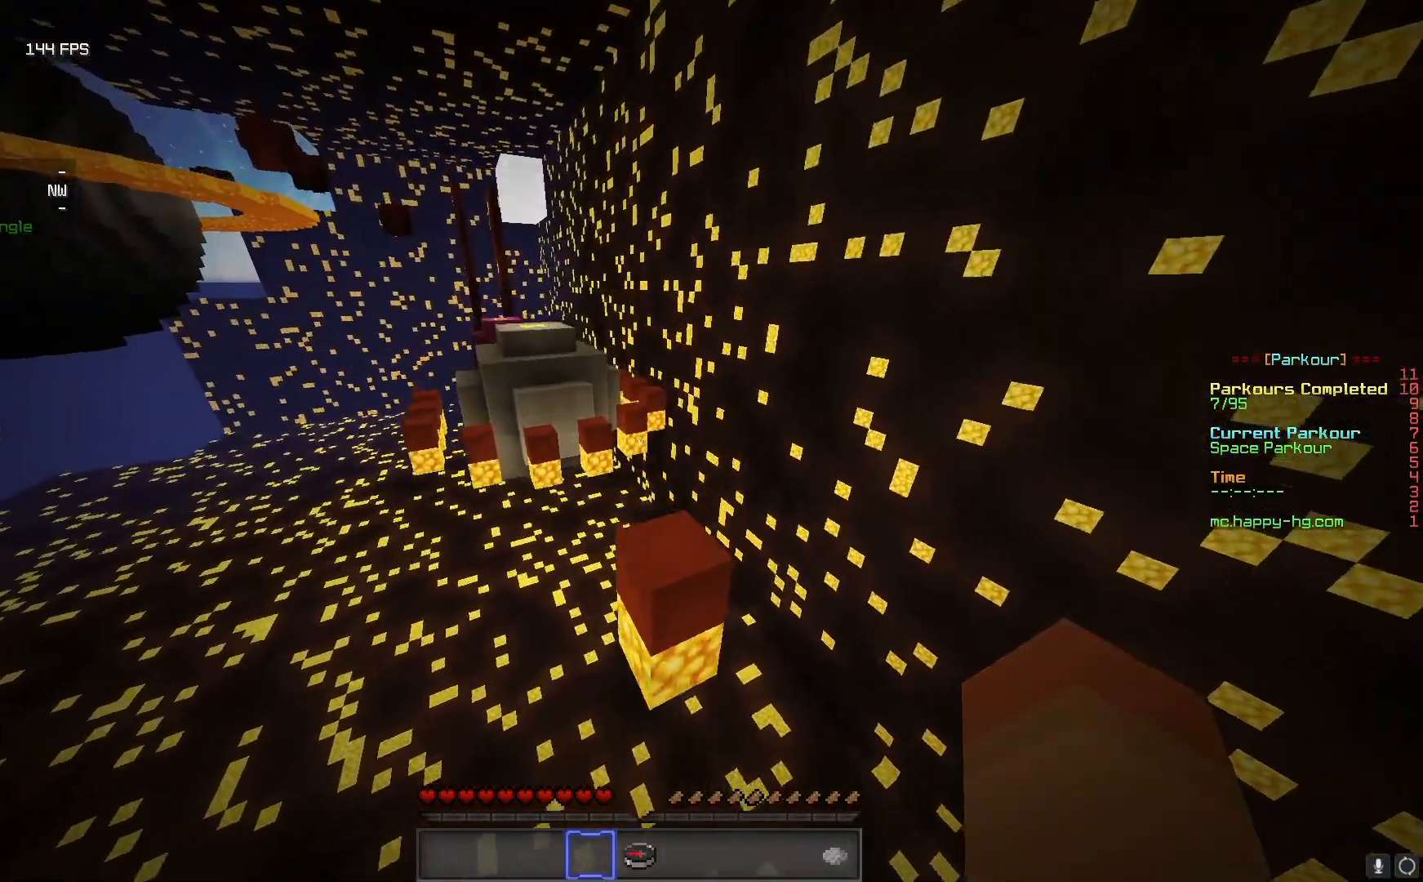
{"keys": ["s"], "mouse": [], "events": [[383, "w", "up"], [450, "s", "down"]]}
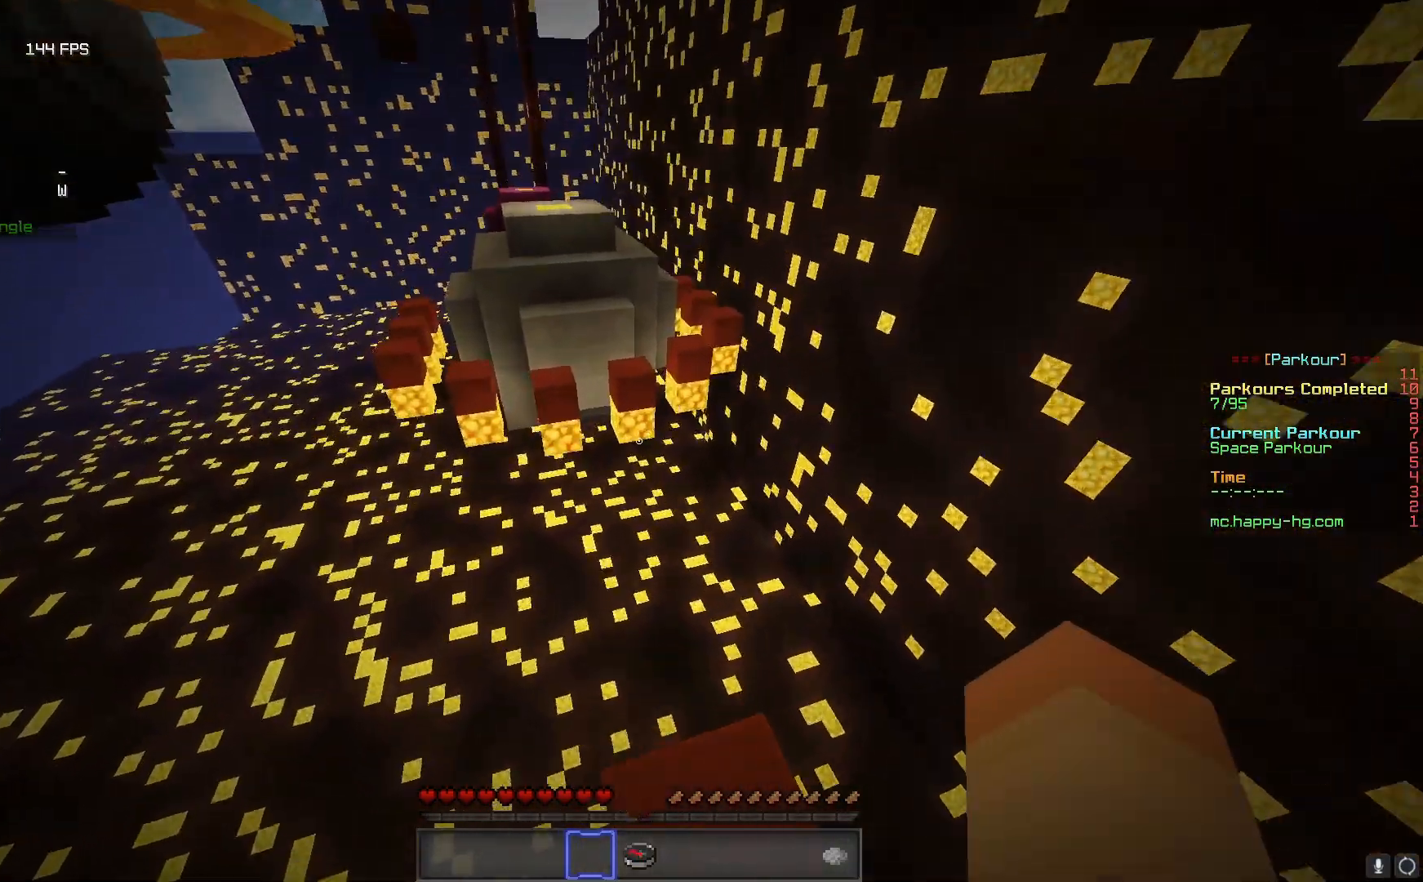
{"keys": ["d", "s"], "mouse": [], "events": [[450, "d", "down"]]}
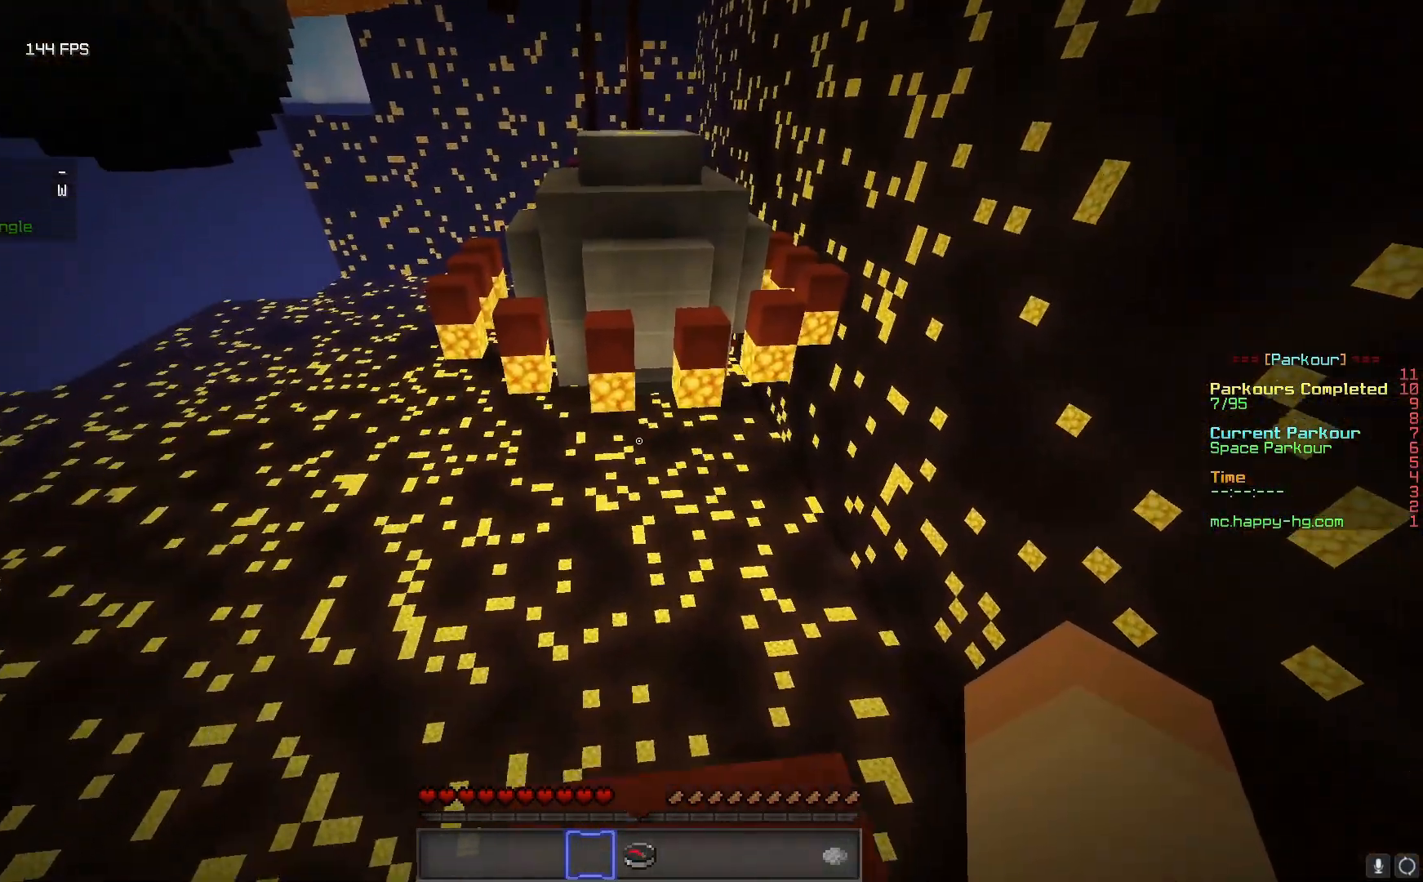
{"keys": ["a"], "mouse": [], "events": [[150, "d", "up"], [333, "s", "up"], [400, "a", "down"]]}
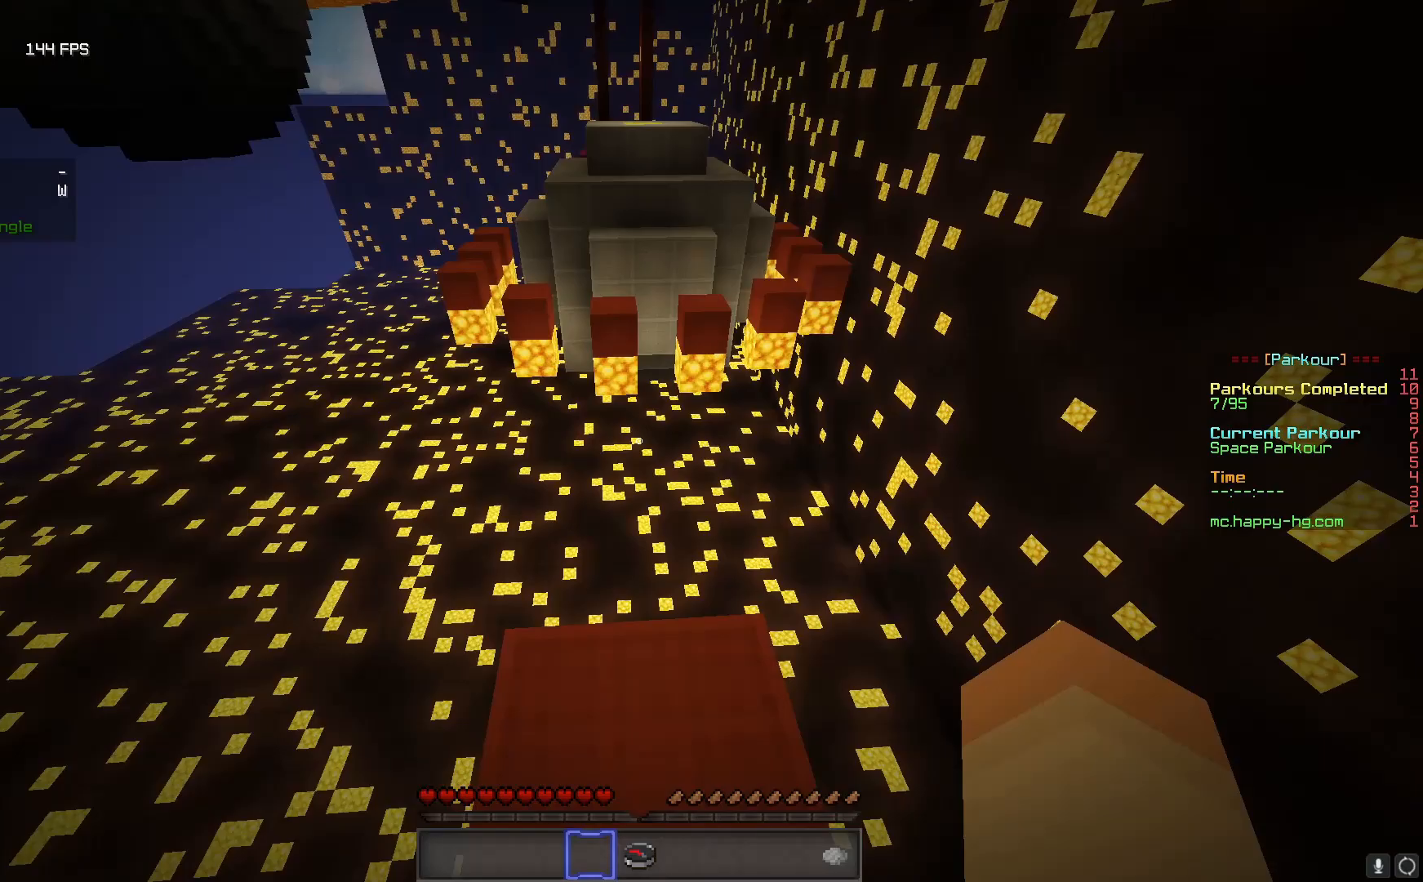
{"keys": ["w"], "mouse": [], "events": [[33, "a", "up"], [433, "w", "down"]]}
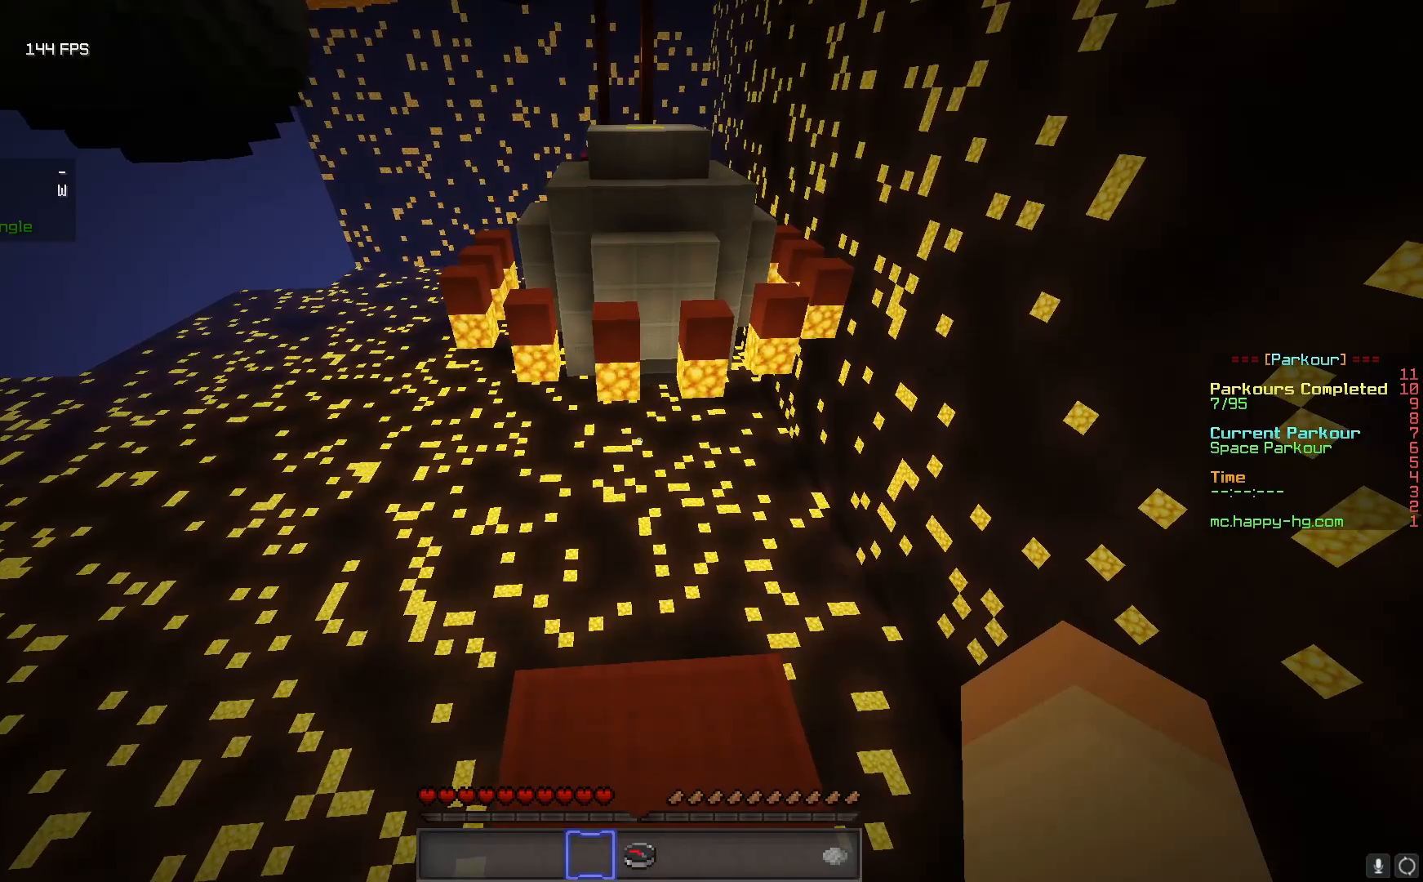
{"keys": ["w"], "mouse": [], "events": []}
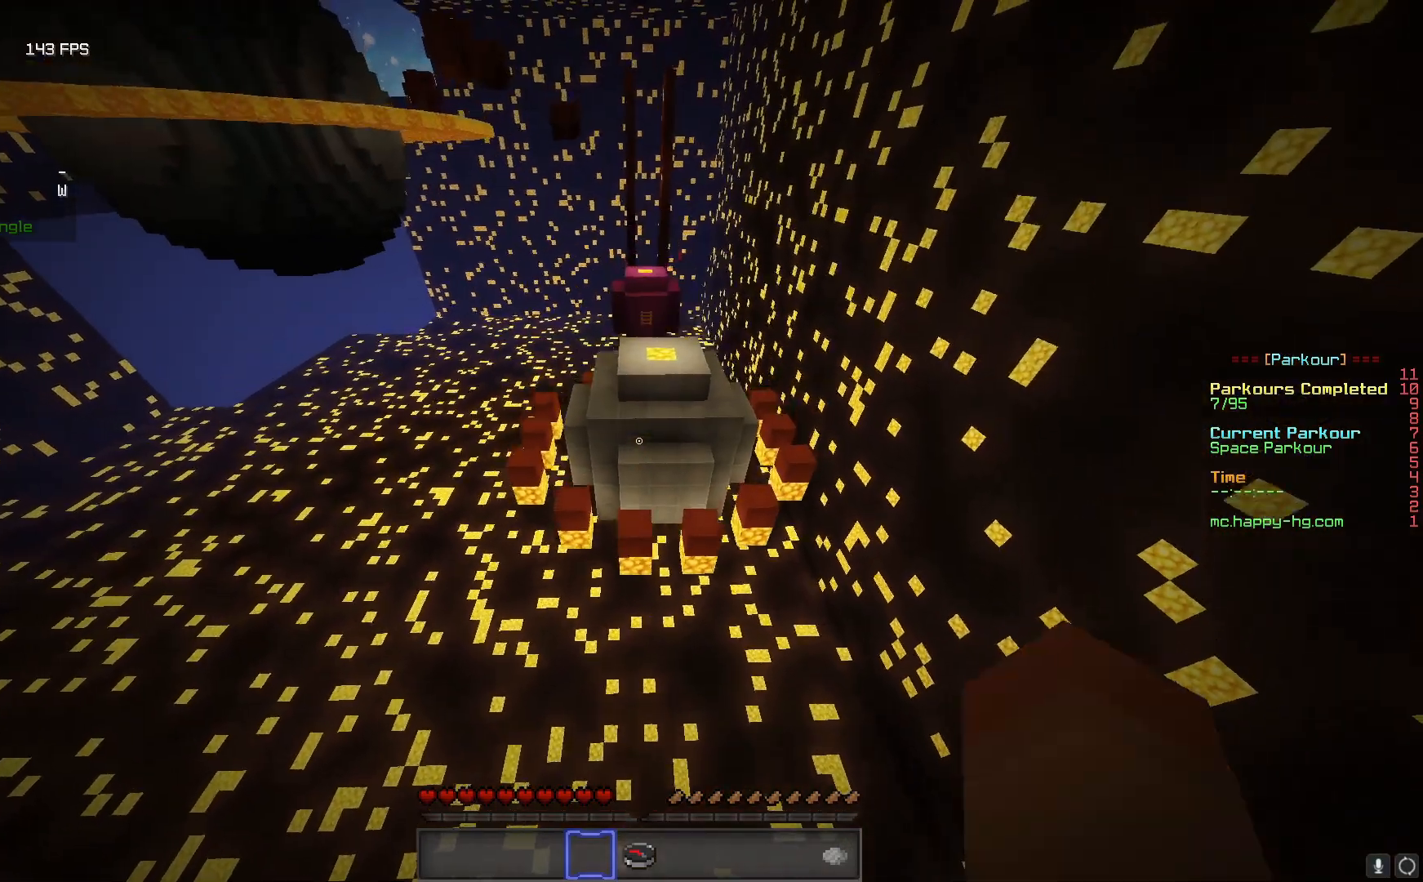
{"keys": ["w"], "mouse": [], "events": []}
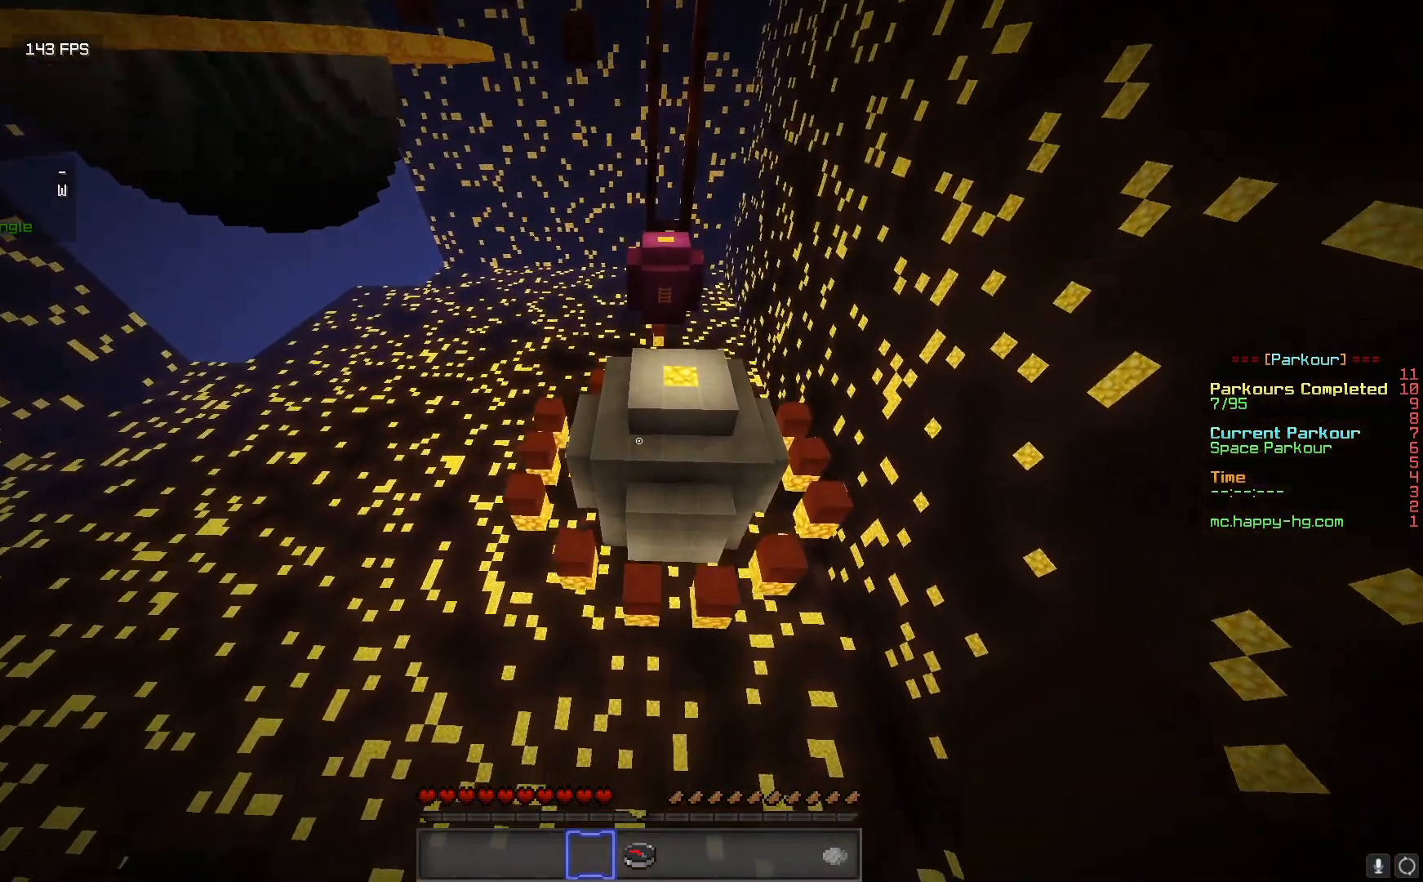
{"keys": ["w"], "mouse": [], "events": []}
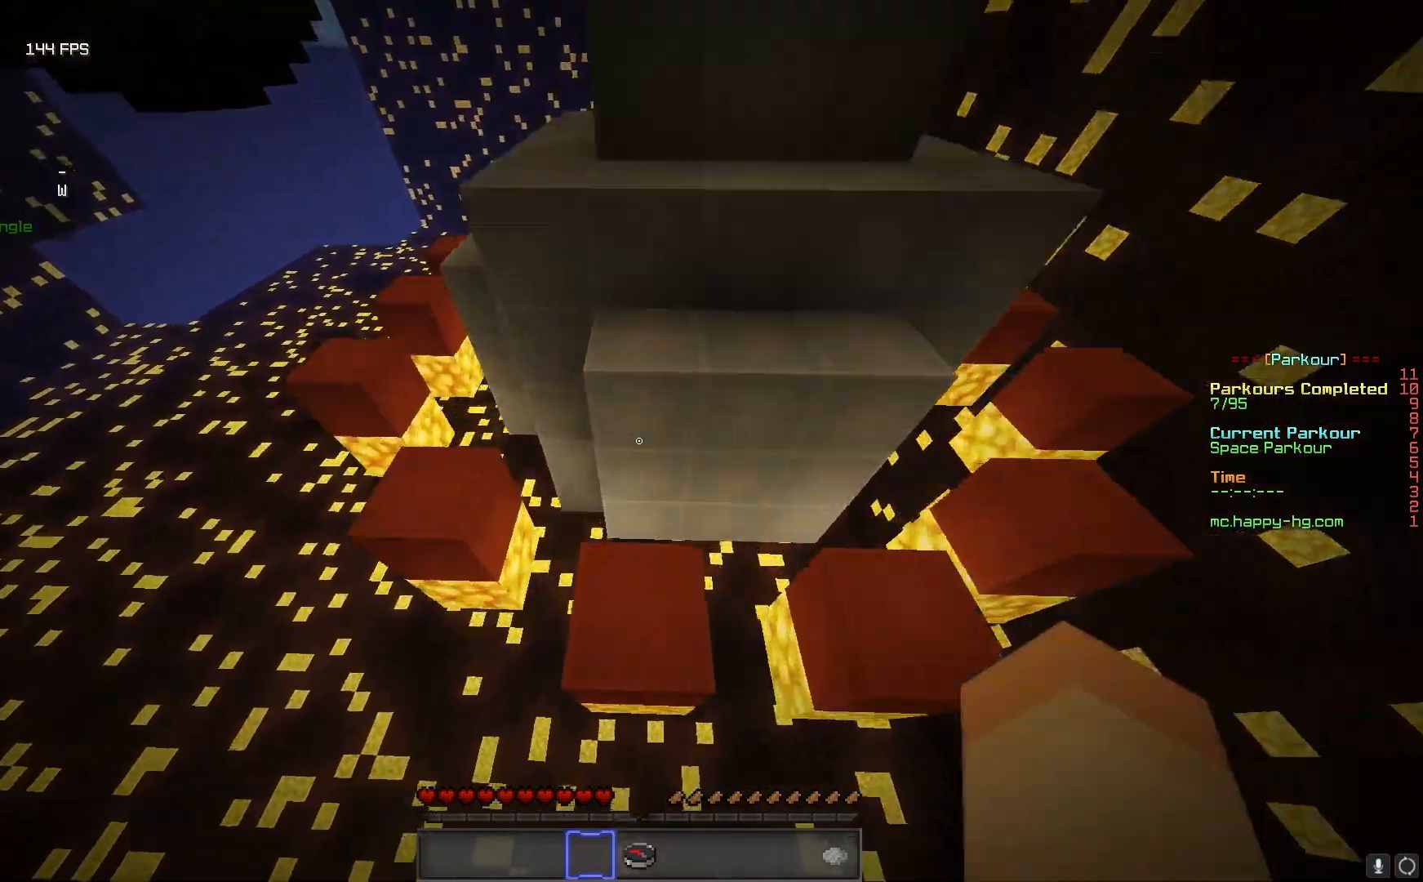
{"keys": ["w"], "mouse": [], "events": []}
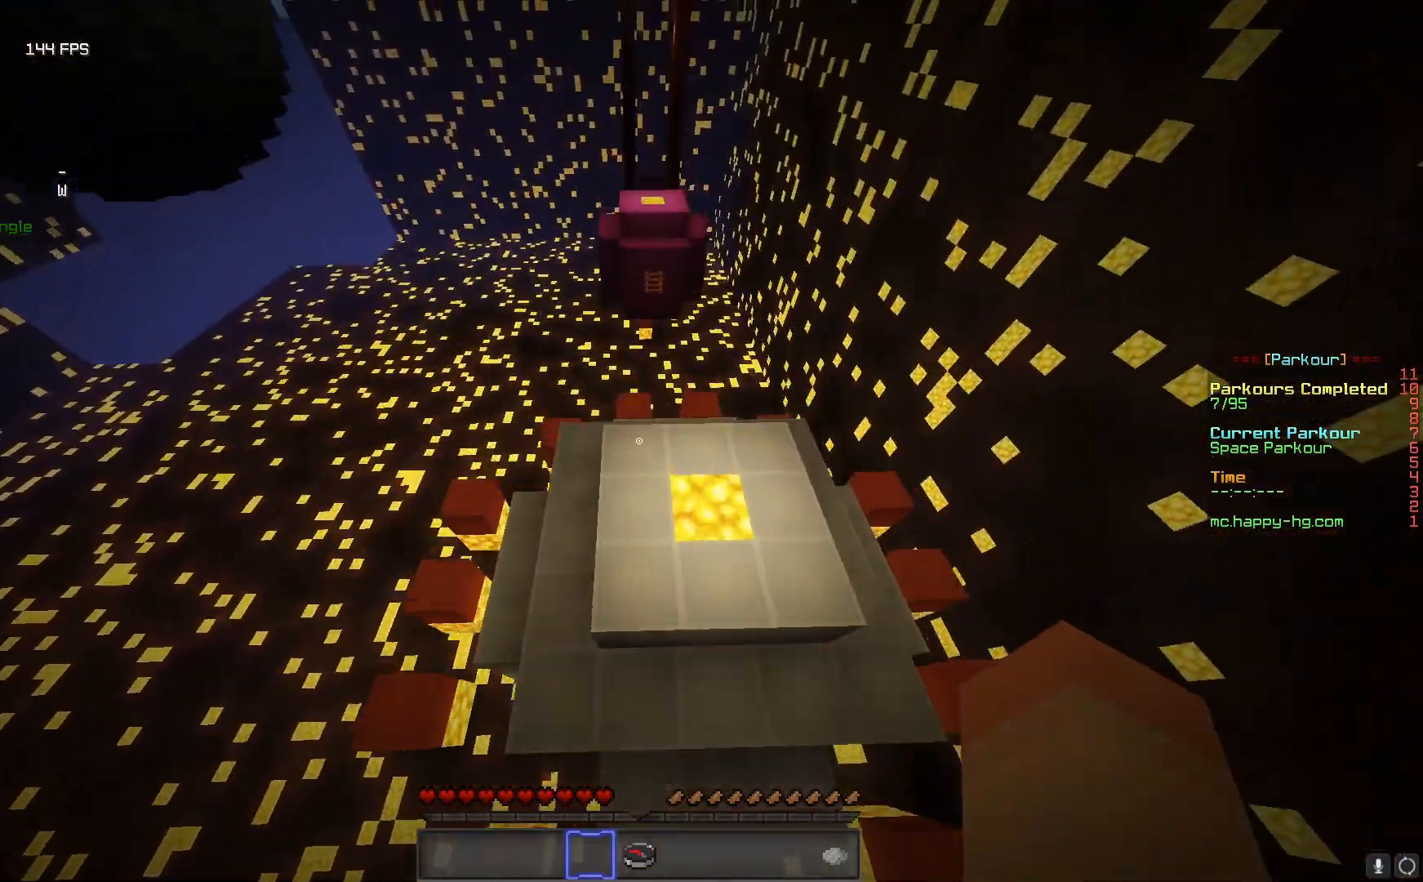
{"keys": ["w"], "mouse": [], "events": []}
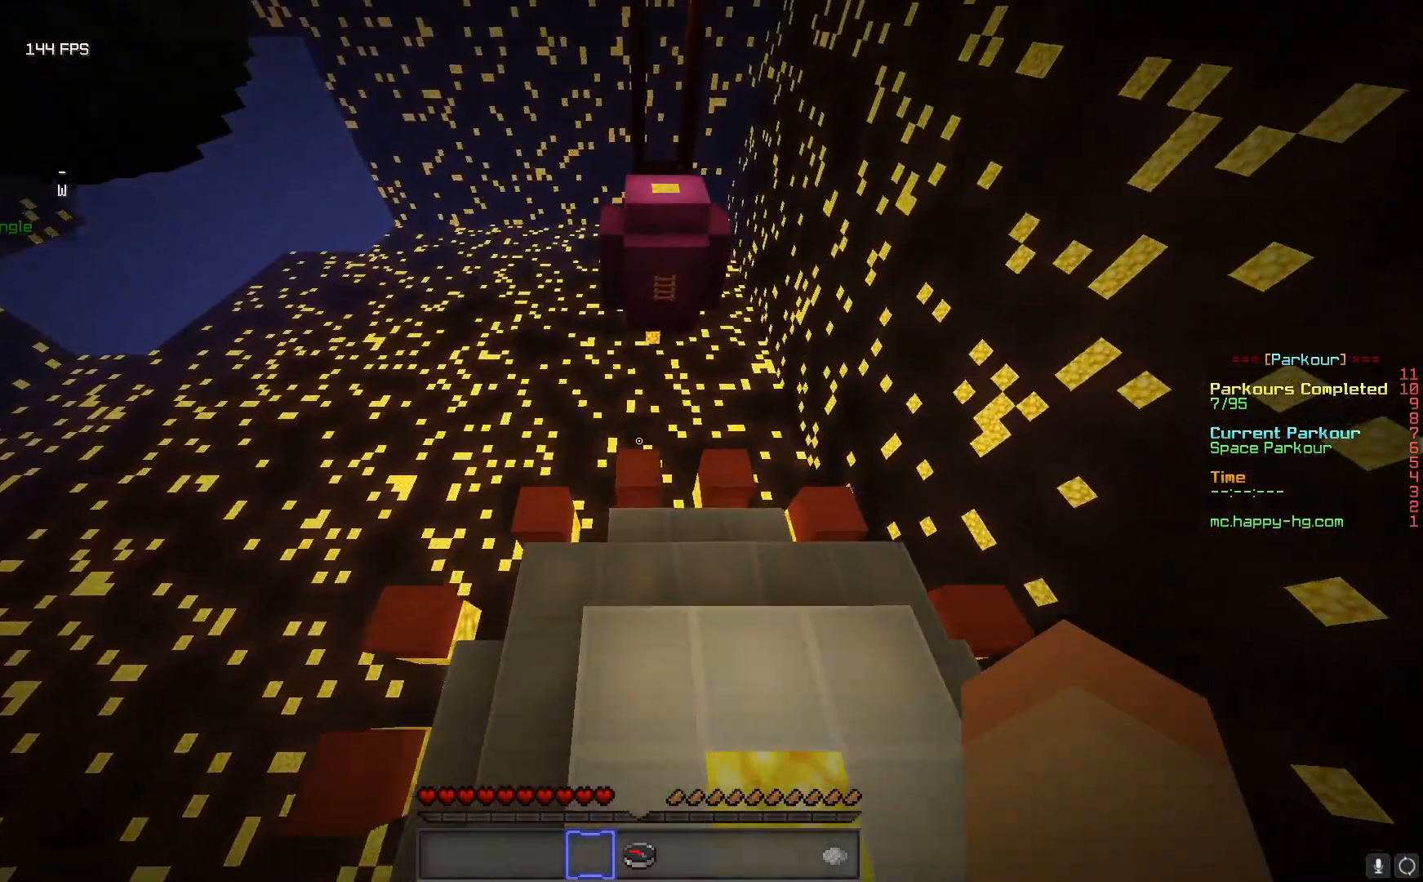
{"keys": [], "mouse": [], "events": [[100, "w", "up"]]}
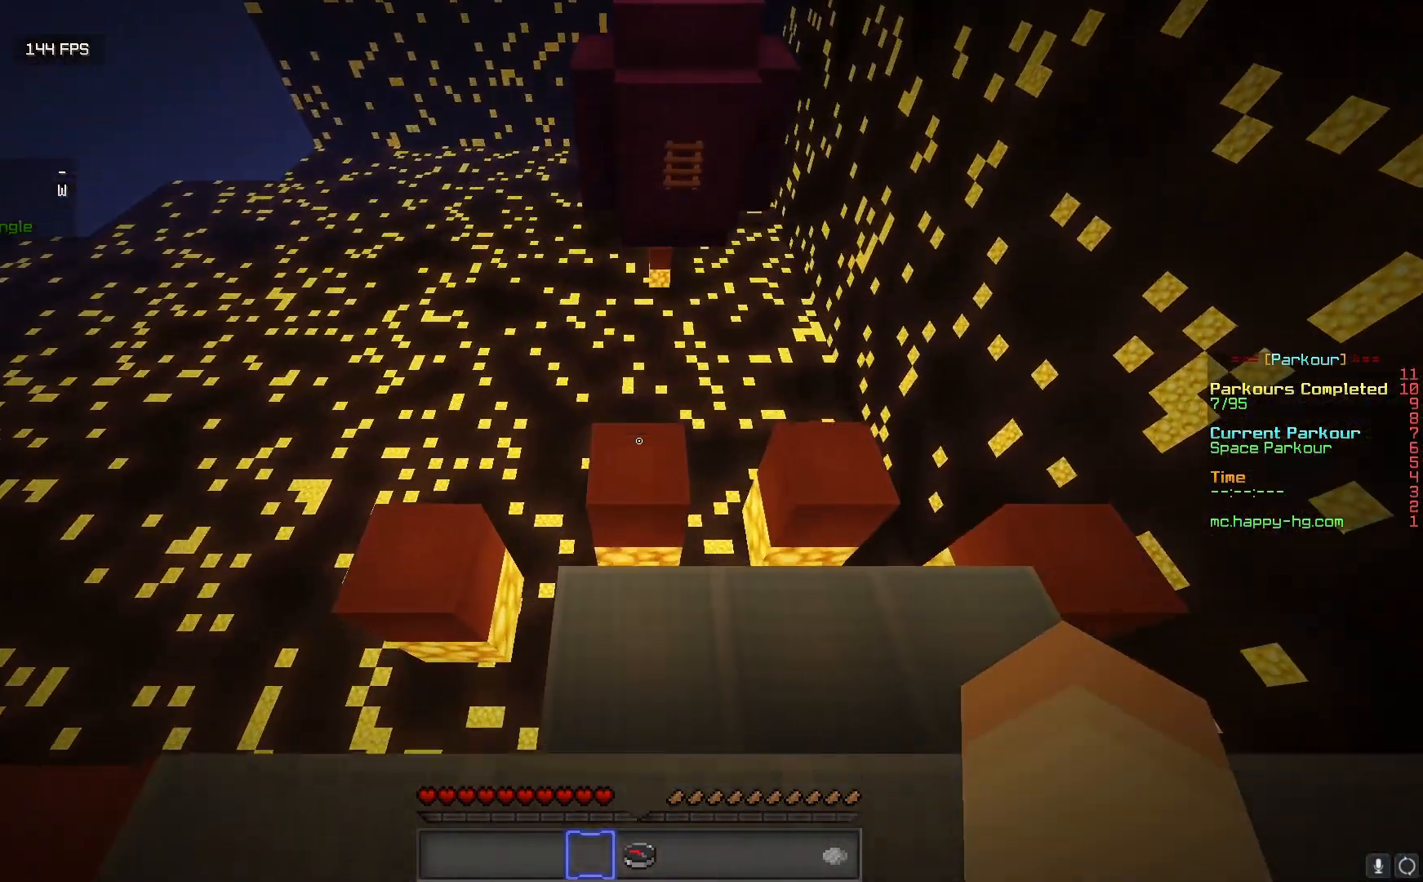
{"keys": [], "mouse": [], "events": [[83, "w", "down"], [367, "w", "up"]]}
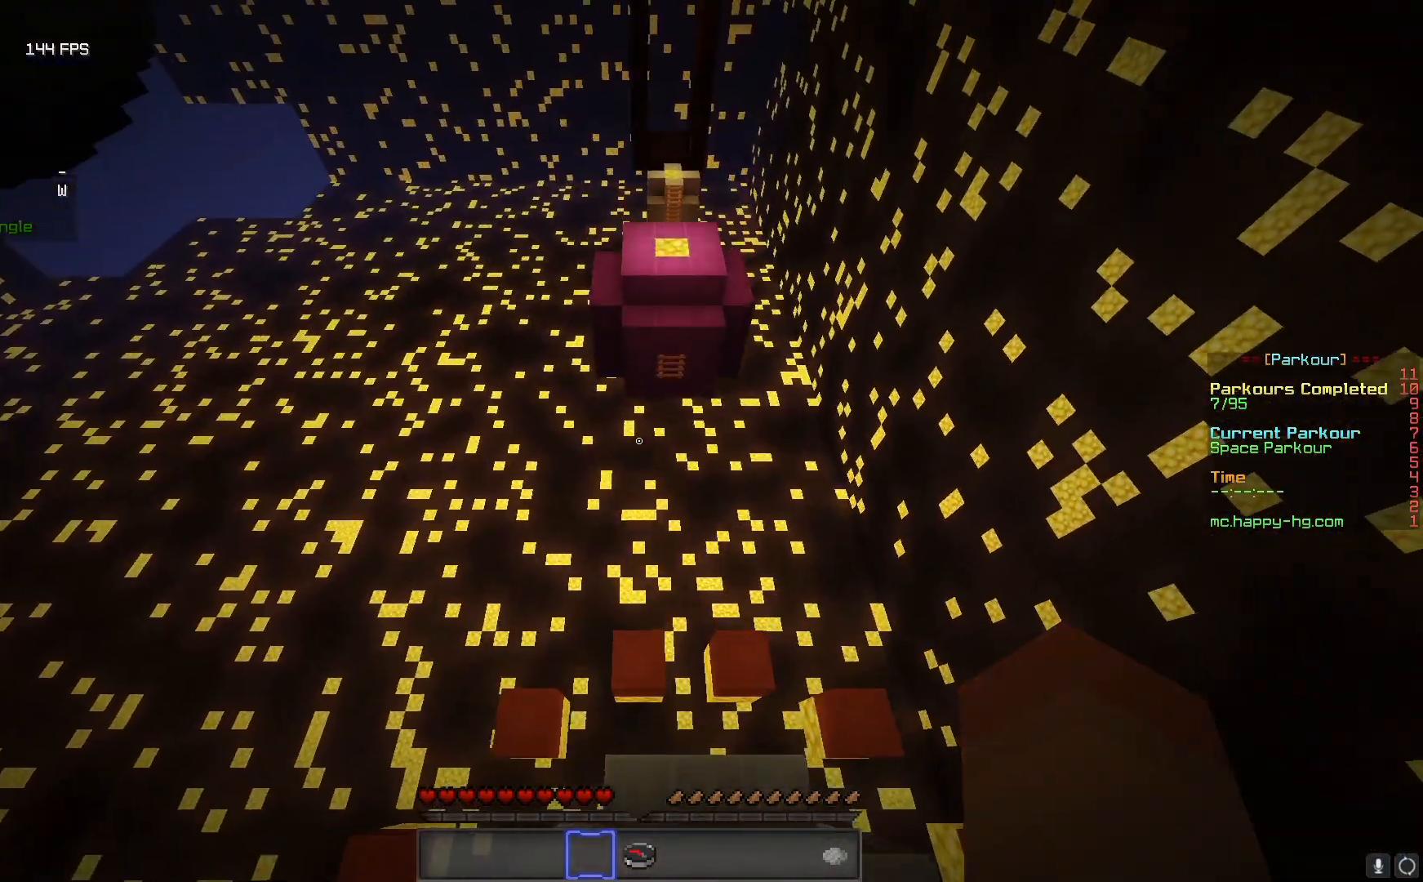
{"keys": [], "mouse": [], "events": [[200, "w", "down"], [383, "w", "up"]]}
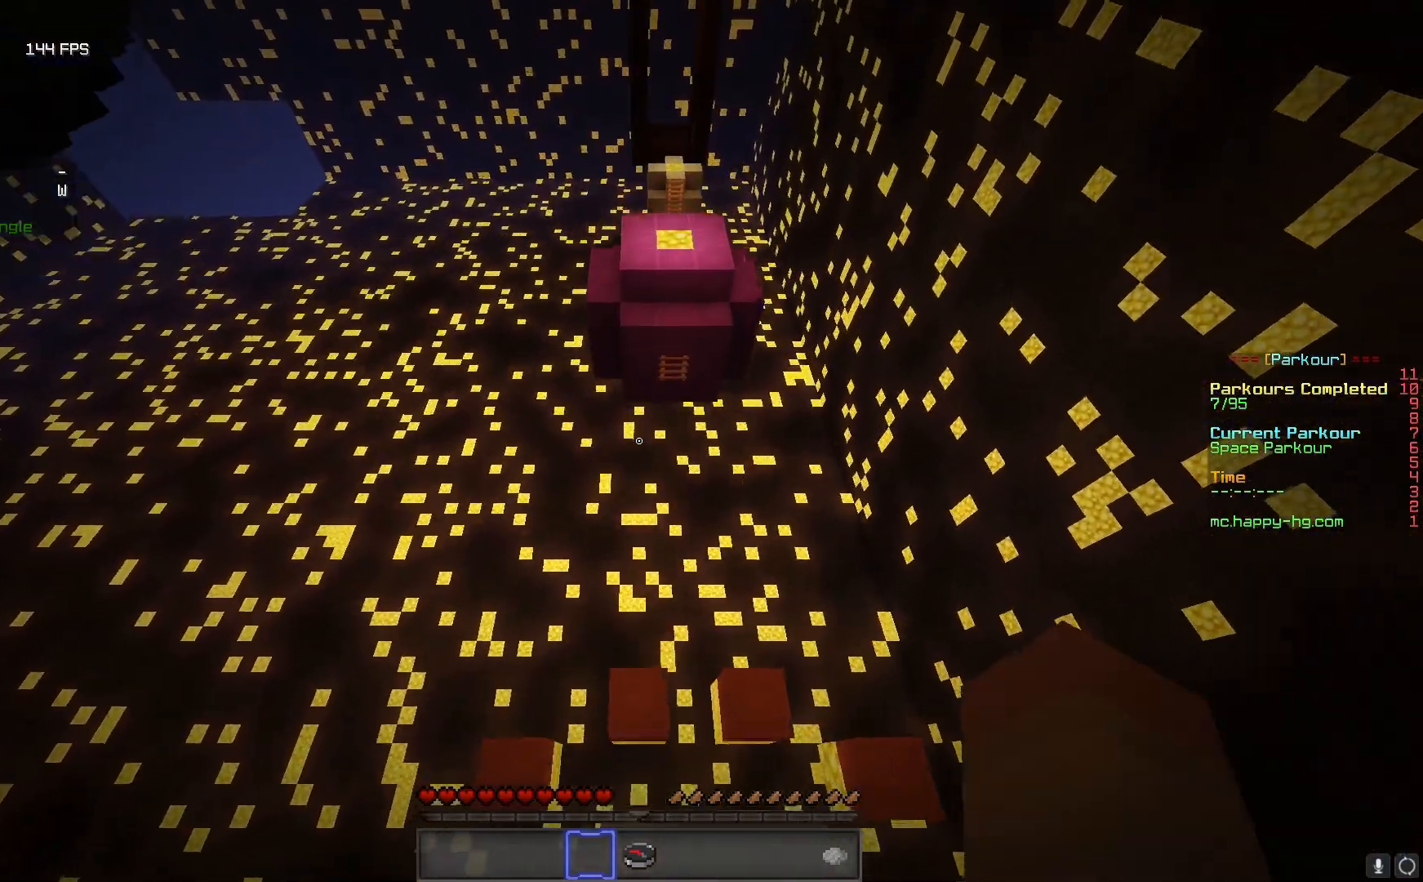
{"keys": [], "mouse": [], "events": []}